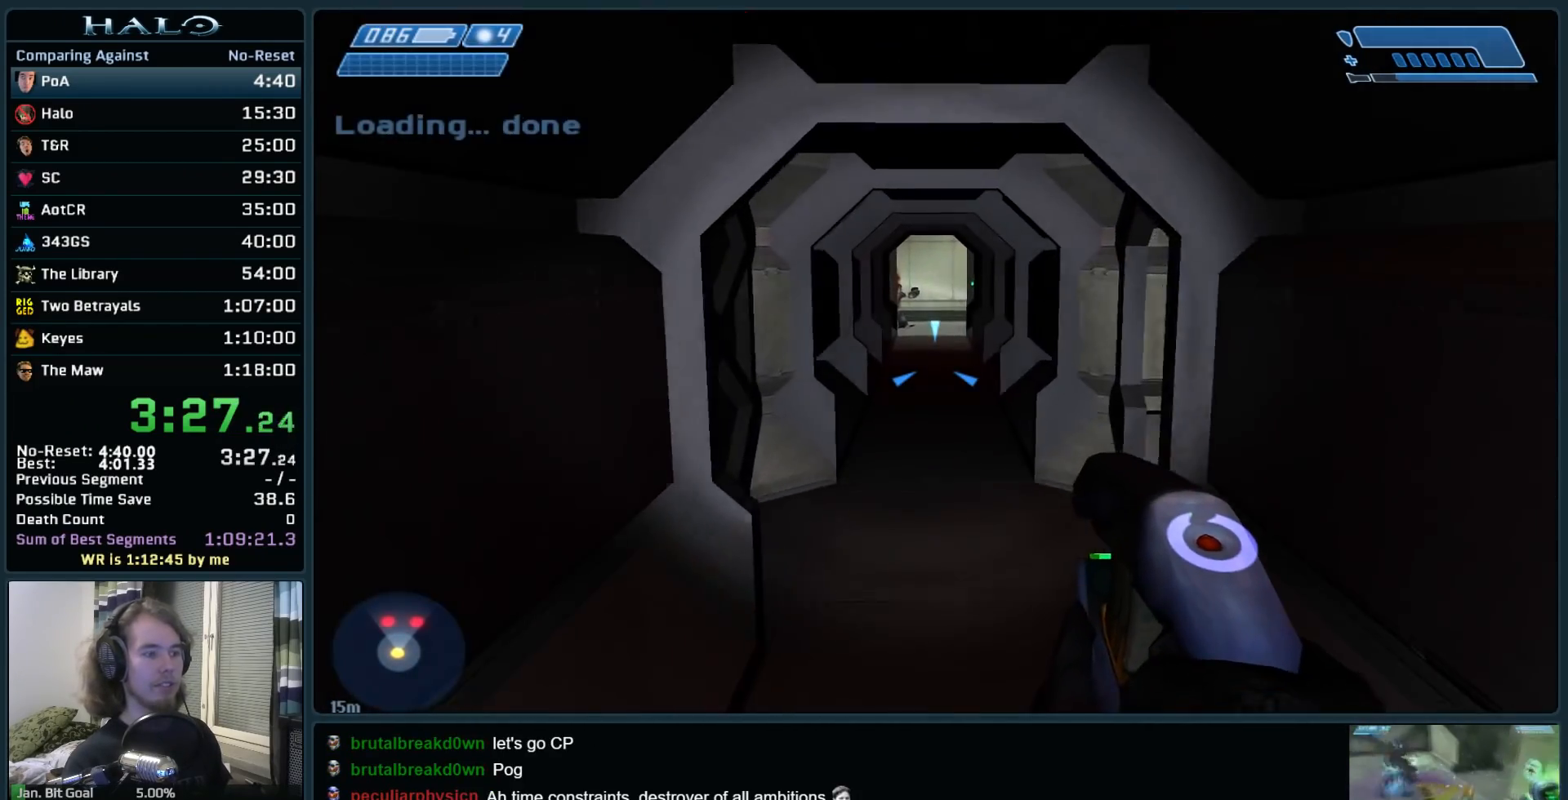
Gameplay with keyboard and mouse; each line is a JSON object with the keys and mouse buttons held at the frame after it. "events" lists presses ("down") and releases ("up") of ".", "0", "1", "2", "3", "4", "5", "6", "7", "8", "9", "a", "alt_l", "alt_r", "b", "backspace", "c", "caps_lock", "comma", "ctrl", "d", "down", "e", "f", "g", "h", "i", "j", "k", "l", "left", "m", "n", "o", "q", "r", "return", "right", "s", "shift", "space", "super", "t", "tab", "tilde", "u", "up", "v", "w", "x", "y", "z", "mouse_left", "mouse_right", "mouse_mb4" and "mouse_mb5" between this image and that frame as [ms after this image, input, new state], when the widget could be followed in between. "mouse_left", "mouse_right", "mouse_mb4", "mouse_mb5" = the "left", "right", "mb4", "mb5" buttons of the "mouse" list. No other keys are recorded. Not read: mouse_move.
{"keys": ["c", "w"], "mouse": [], "events": [[67, "mouse_mb5", "up"], [217, "mouse_mb5", "down"], [350, "mouse_mb5", "up"], [400, "c", "down"]]}
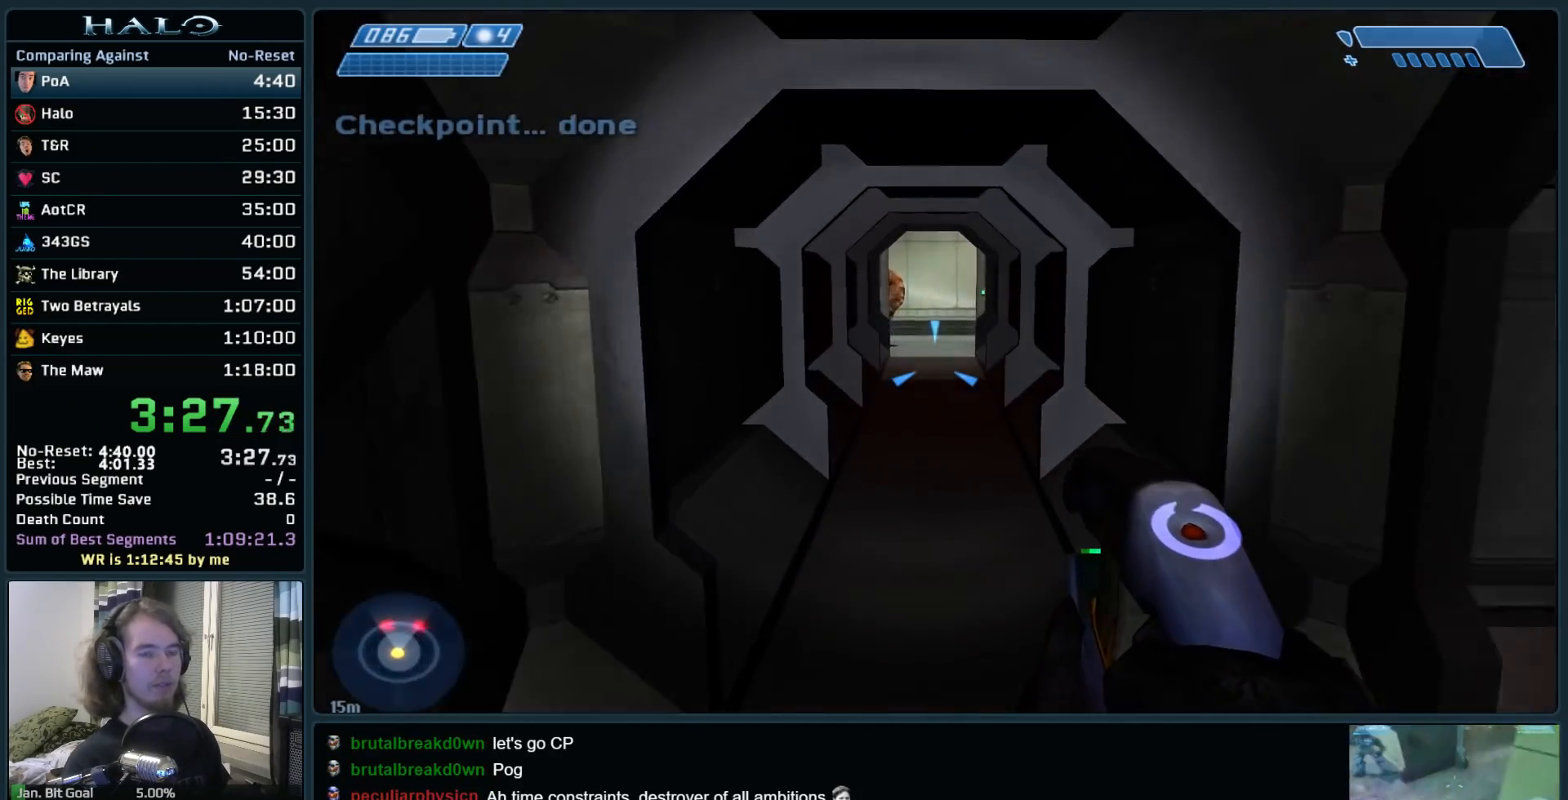
{"keys": ["w"], "mouse": [], "events": [[33, "c", "up"], [367, "mouse_mb5", "down"], [467, "mouse_mb5", "up"]]}
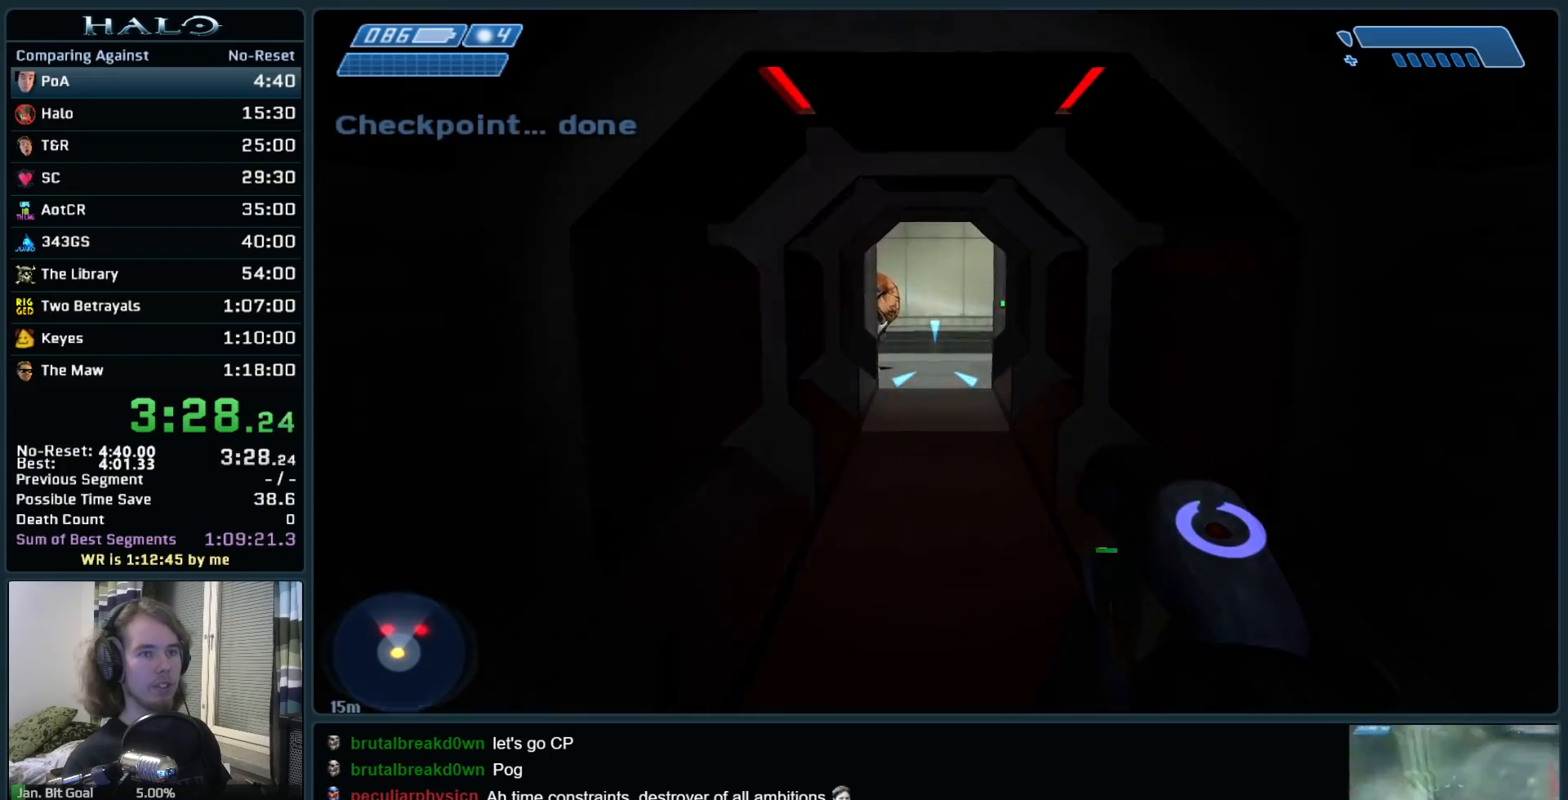
{"keys": ["w"], "mouse": [], "events": []}
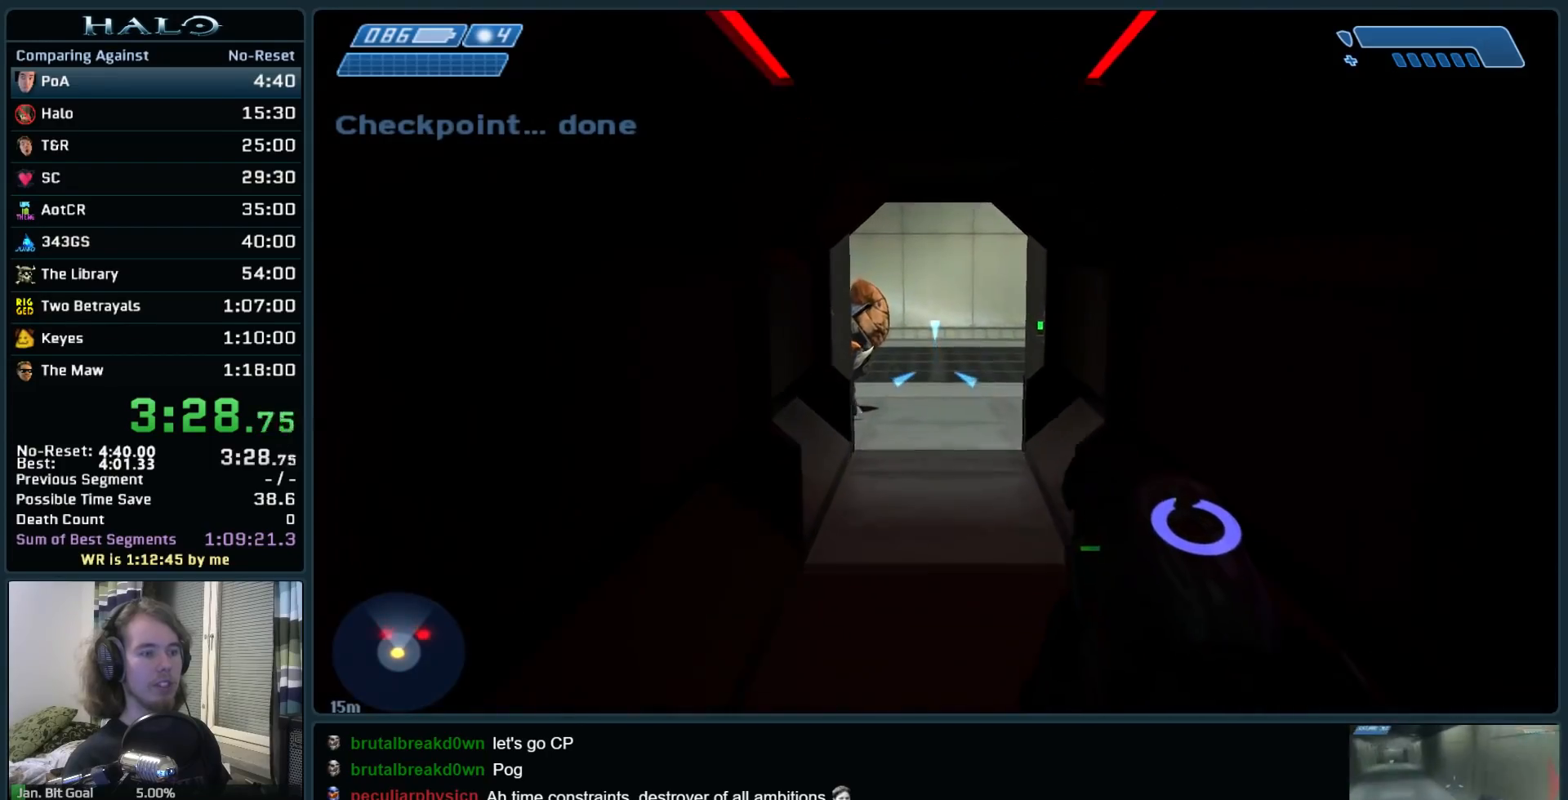
{"keys": ["w"], "mouse": [], "events": []}
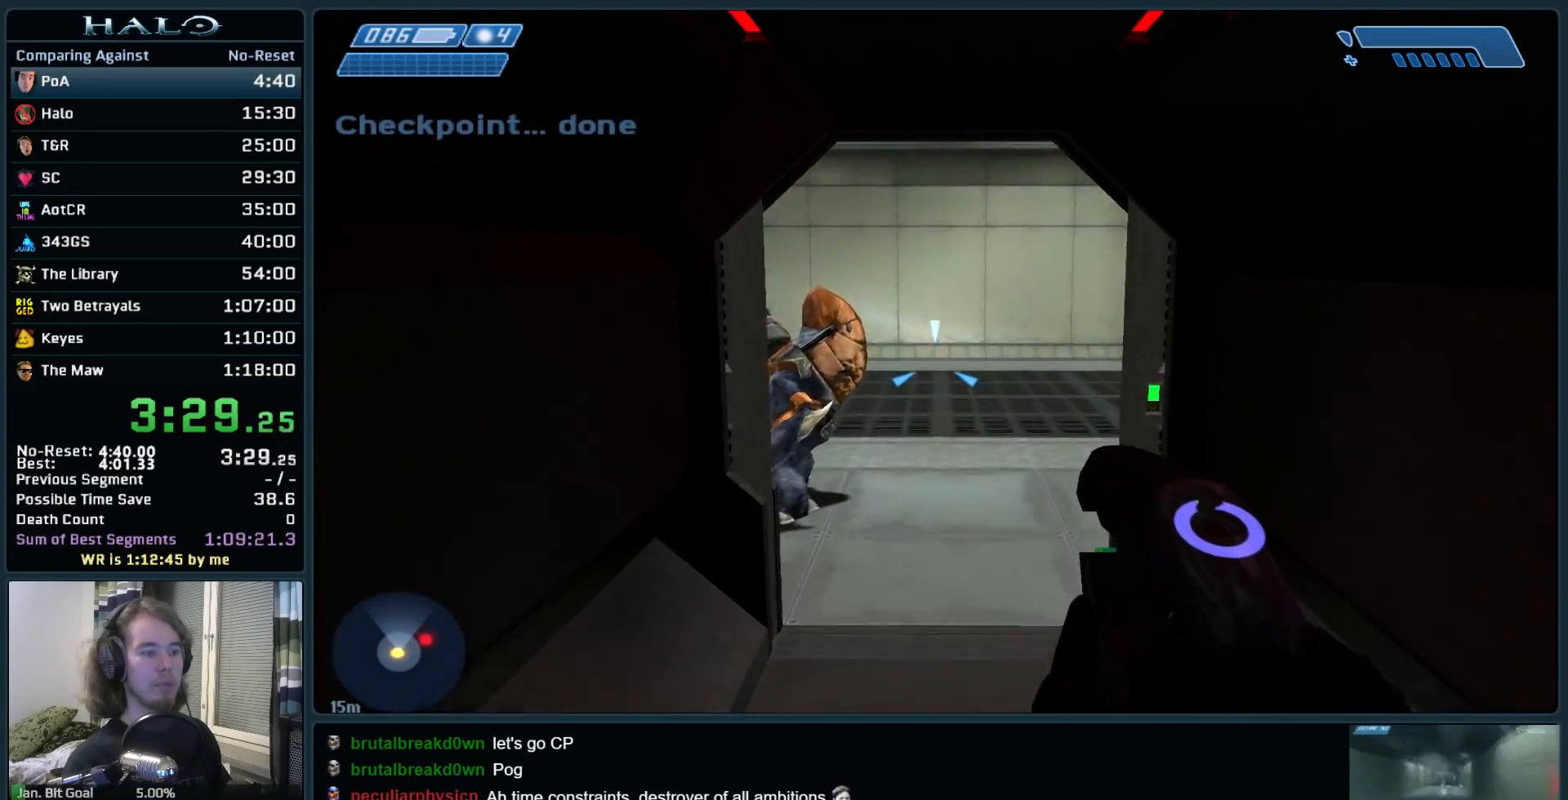
{"keys": ["d", "w"], "mouse": ["left"], "events": [[133, "mouse_left", "down"], [467, "d", "down"]]}
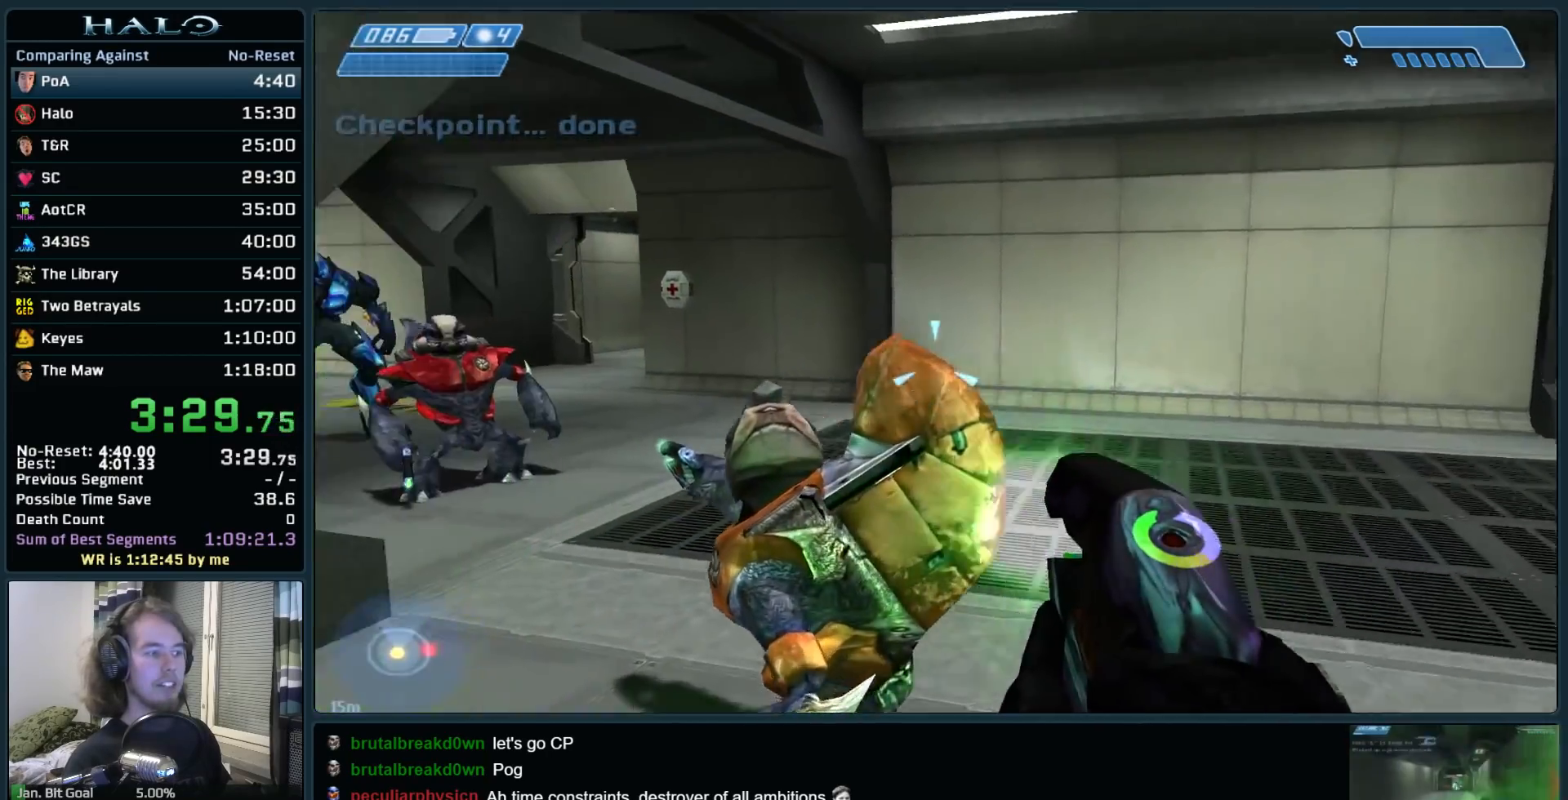
{"keys": ["w"], "mouse": ["left"], "events": [[467, "d", "up"]]}
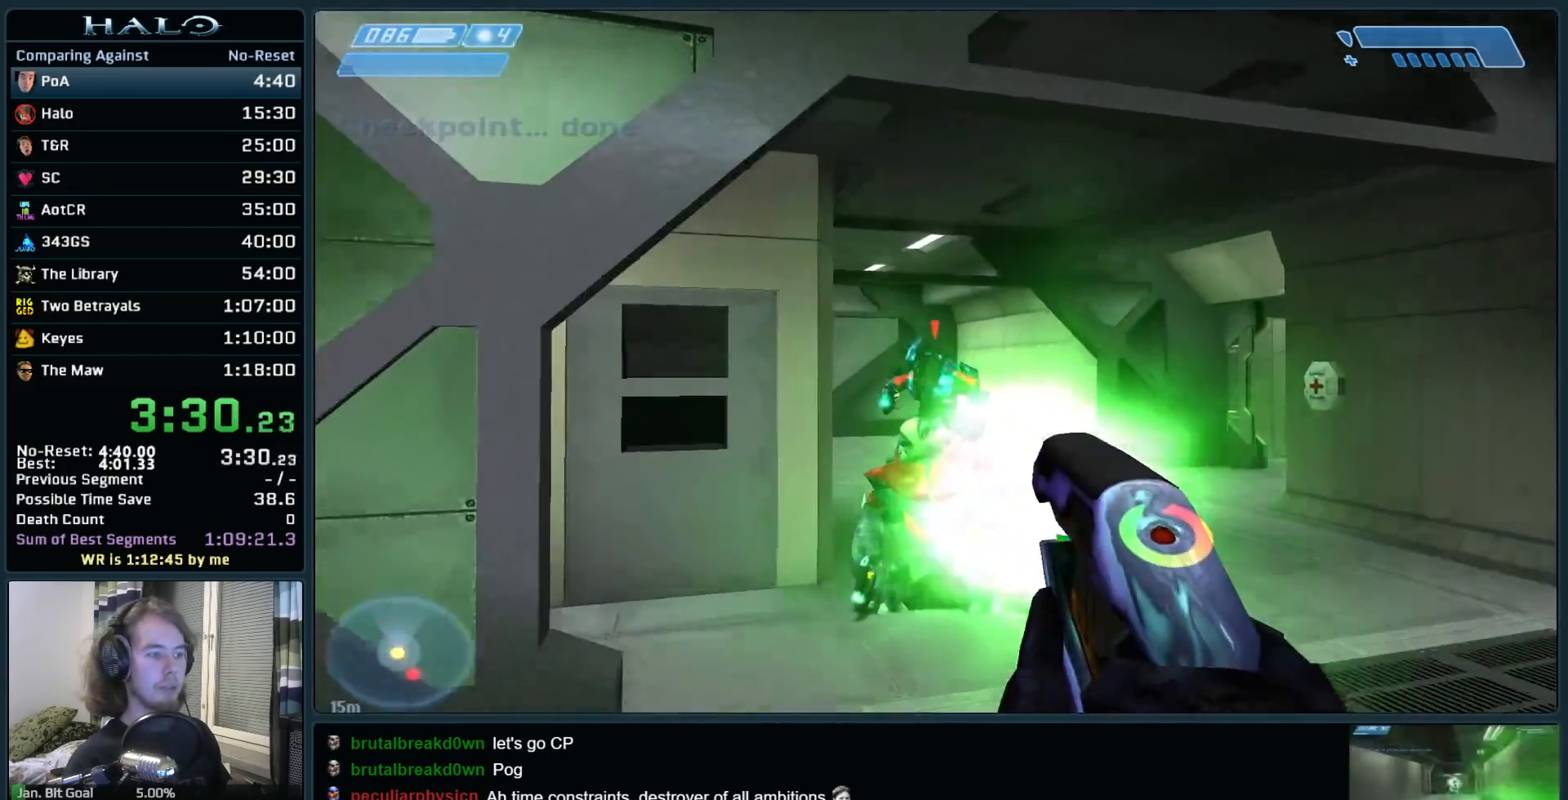
{"keys": ["d", "w"], "mouse": ["right"], "events": [[17, "mouse_left", "up"], [117, "mouse_right", "down"], [300, "mouse_right", "up"], [400, "mouse_right", "down"], [483, "d", "down"]]}
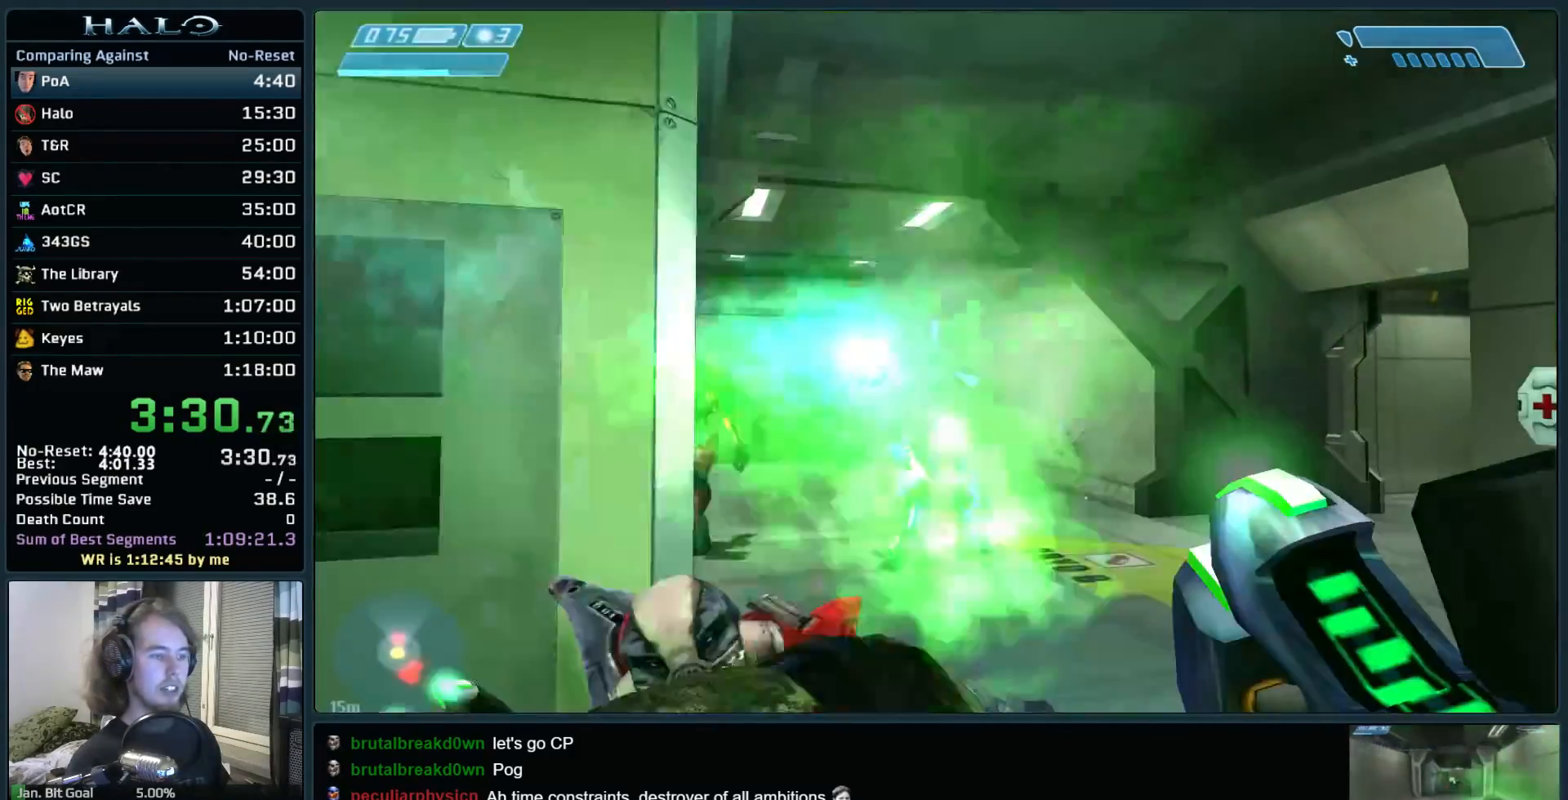
{"keys": ["w"], "mouse": ["right"], "events": [[33, "mouse_right", "up"], [183, "d", "up"], [183, "mouse_right", "down"], [367, "mouse_right", "up"], [417, "mouse_right", "down"]]}
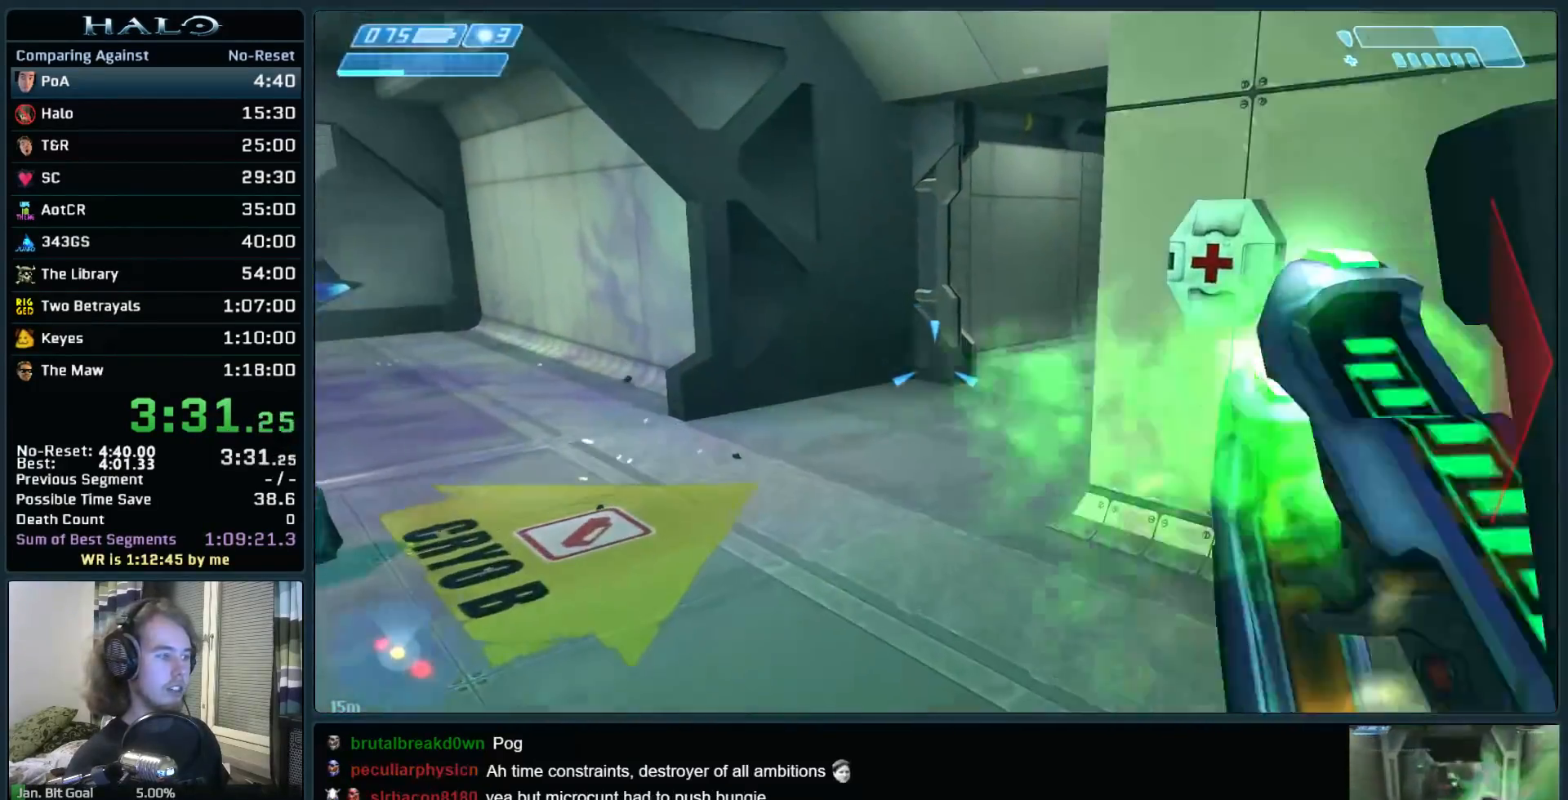
{"keys": ["w"], "mouse": [], "events": [[50, "mouse_right", "up"], [150, "mouse_right", "down"], [283, "mouse_right", "up"], [333, "mouse_right", "down"], [467, "mouse_right", "up"]]}
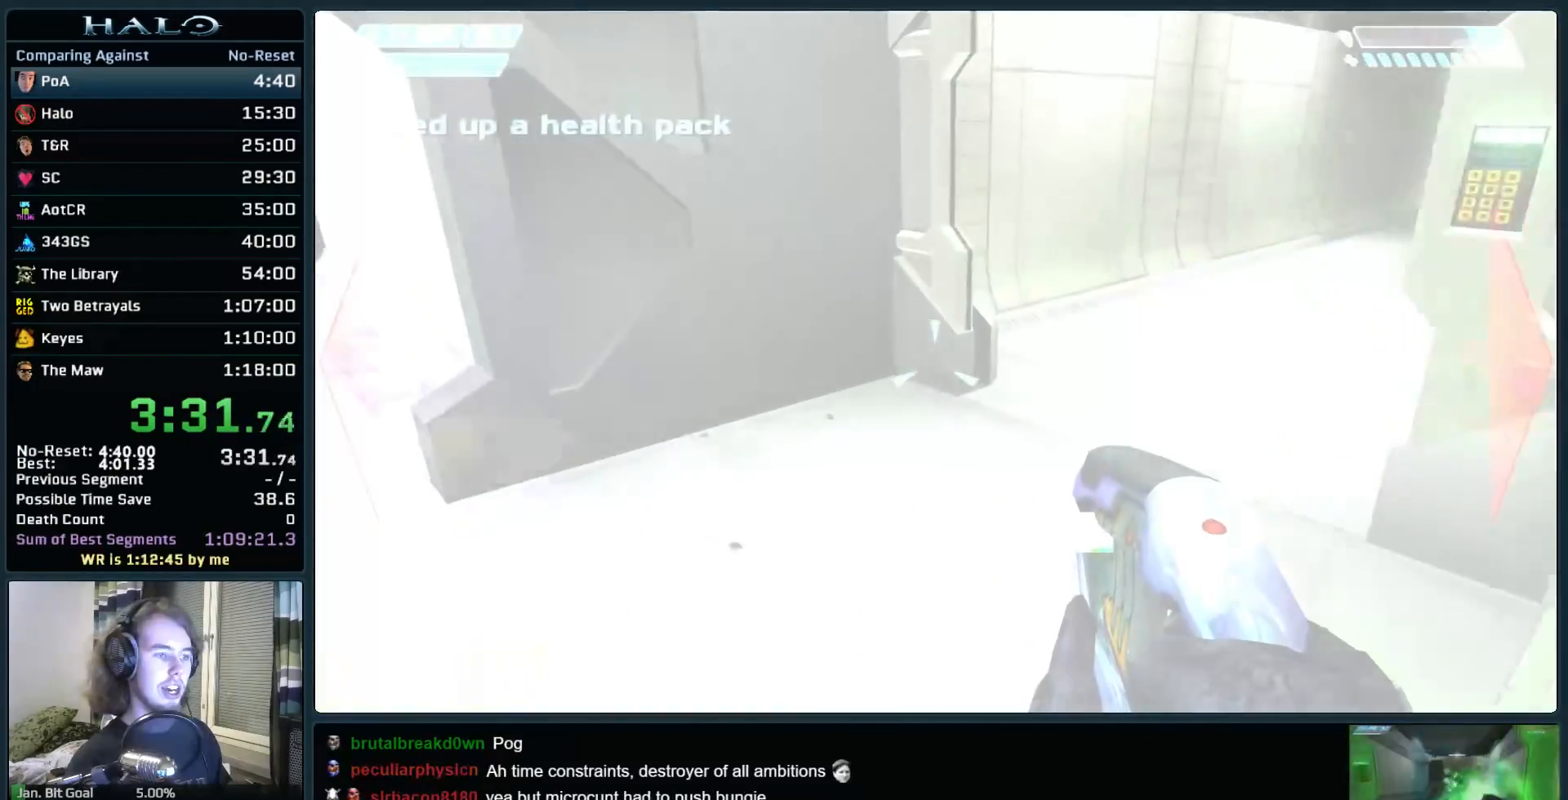
{"keys": ["d", "w"], "mouse": [], "events": [[67, "mouse_right", "down"], [167, "d", "down"], [167, "mouse_right", "up"], [250, "mouse_right", "down"], [300, "mouse_right", "up"]]}
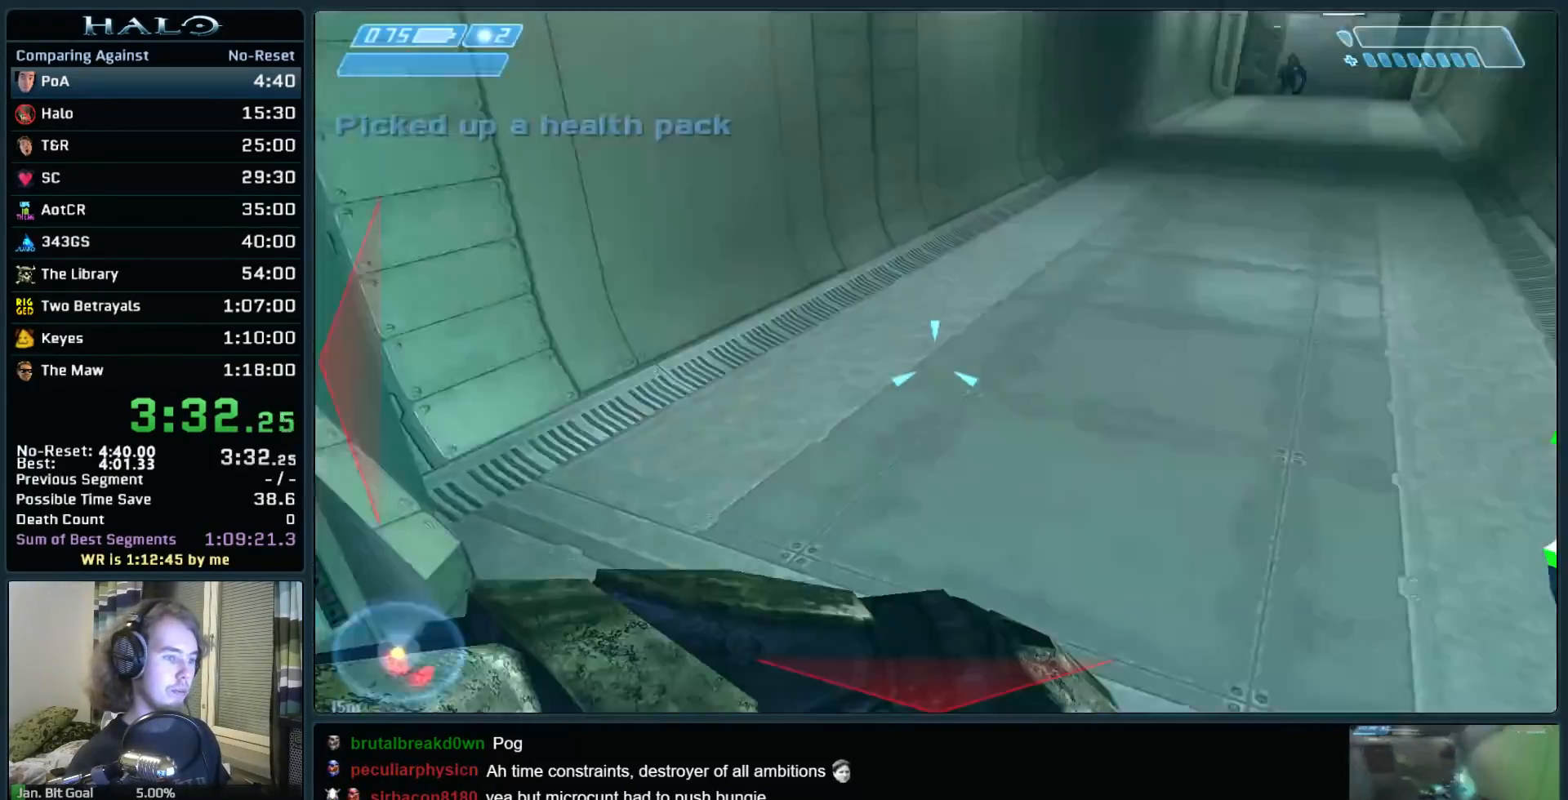
{"keys": ["d", "w"], "mouse": [], "events": [[33, "d", "up"], [133, "mouse_left", "down"], [267, "mouse_left", "up"], [367, "mouse_left", "down"], [417, "d", "down"], [500, "mouse_left", "up"]]}
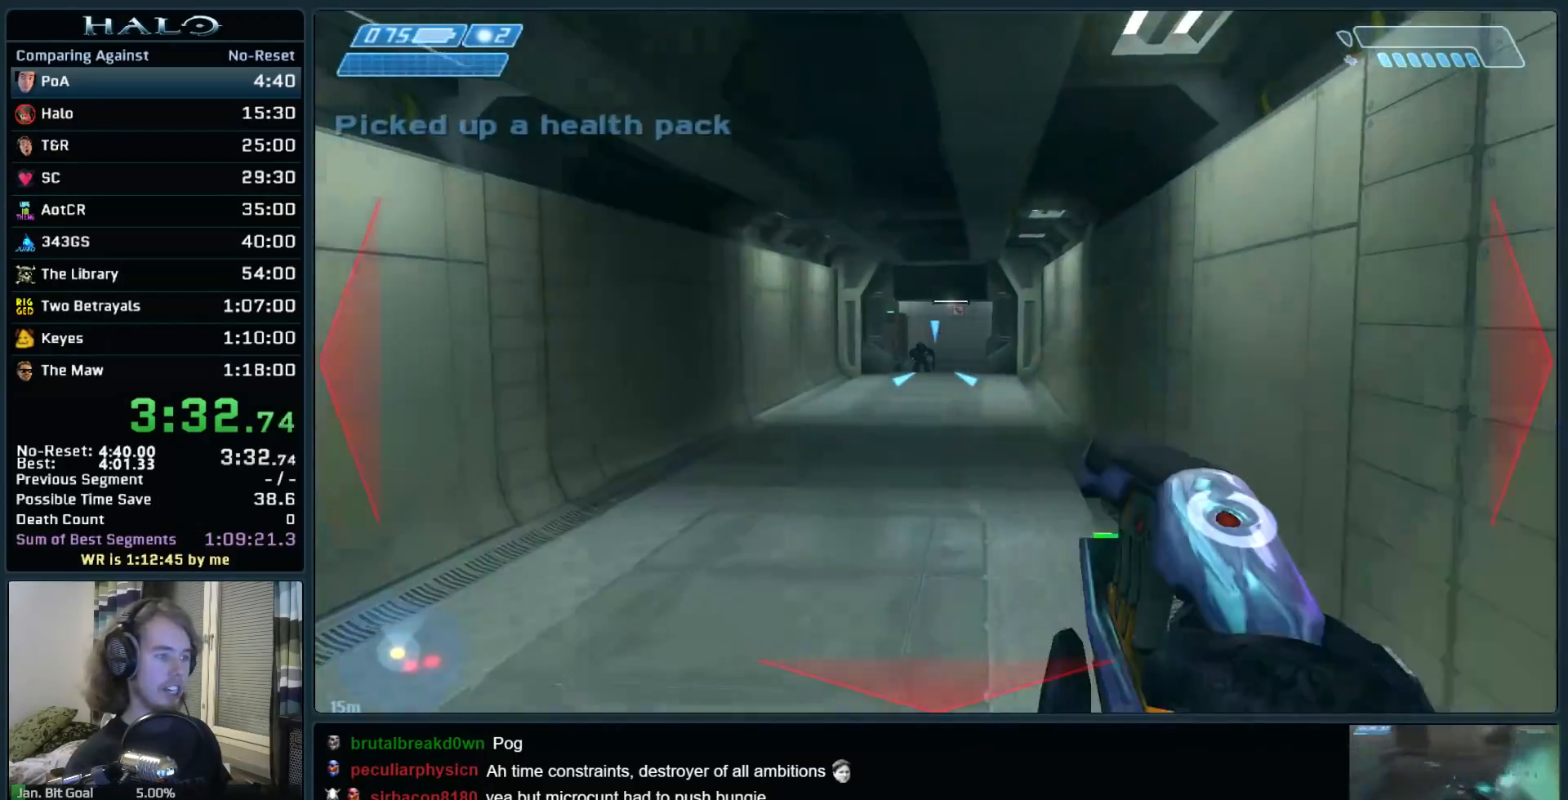
{"keys": ["w"], "mouse": ["left"], "events": [[50, "mouse_left", "down"], [100, "d", "up"], [200, "mouse_left", "up"], [233, "mouse_left", "down"], [383, "mouse_left", "up"], [433, "mouse_left", "down"]]}
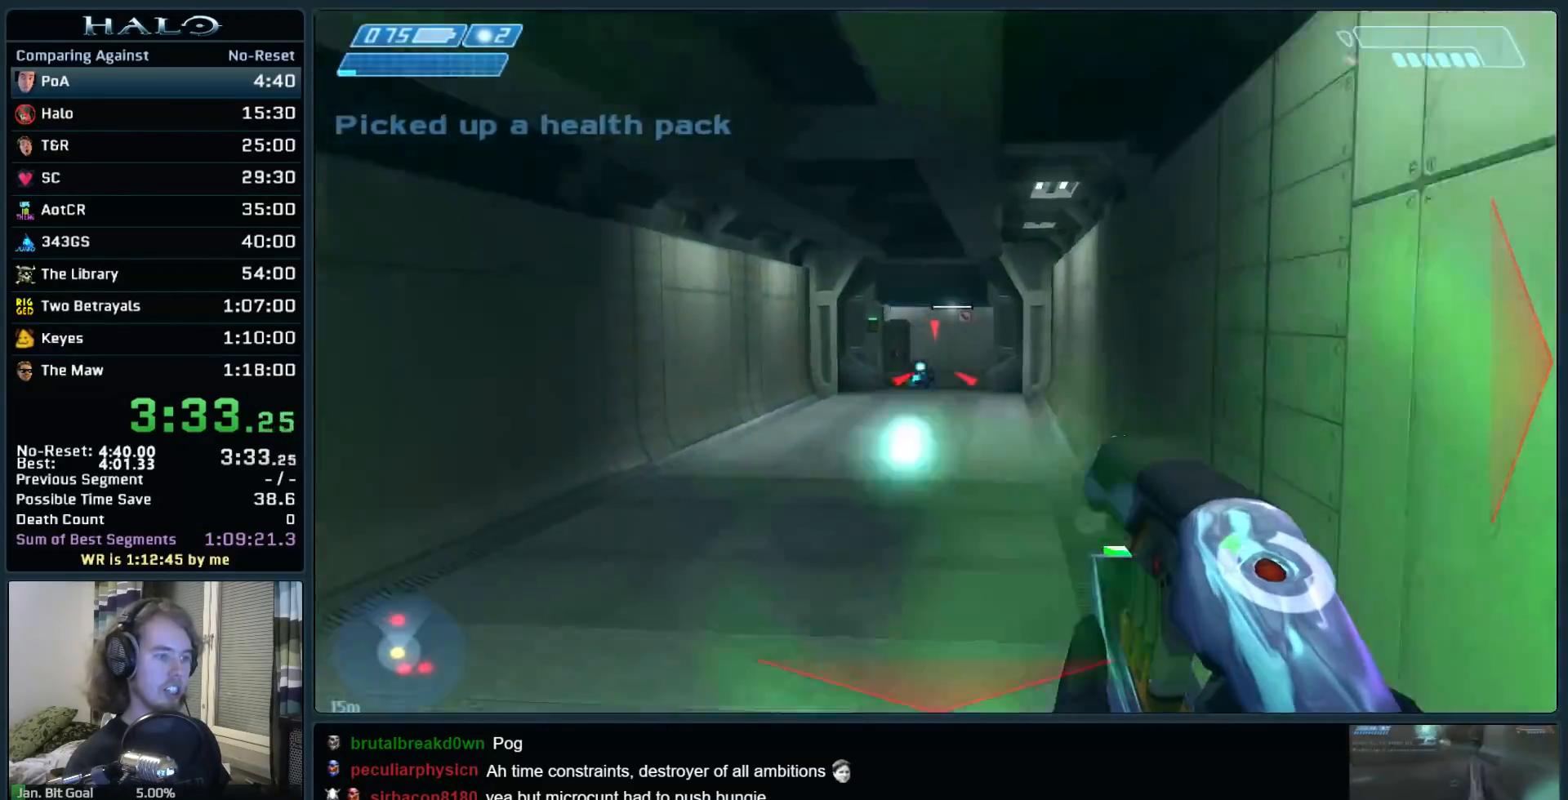
{"keys": ["w"], "mouse": ["left"], "events": [[67, "mouse_left", "up"], [117, "mouse_left", "down"], [250, "mouse_left", "up"], [300, "mouse_left", "down"], [450, "mouse_left", "up"], [483, "mouse_left", "down"]]}
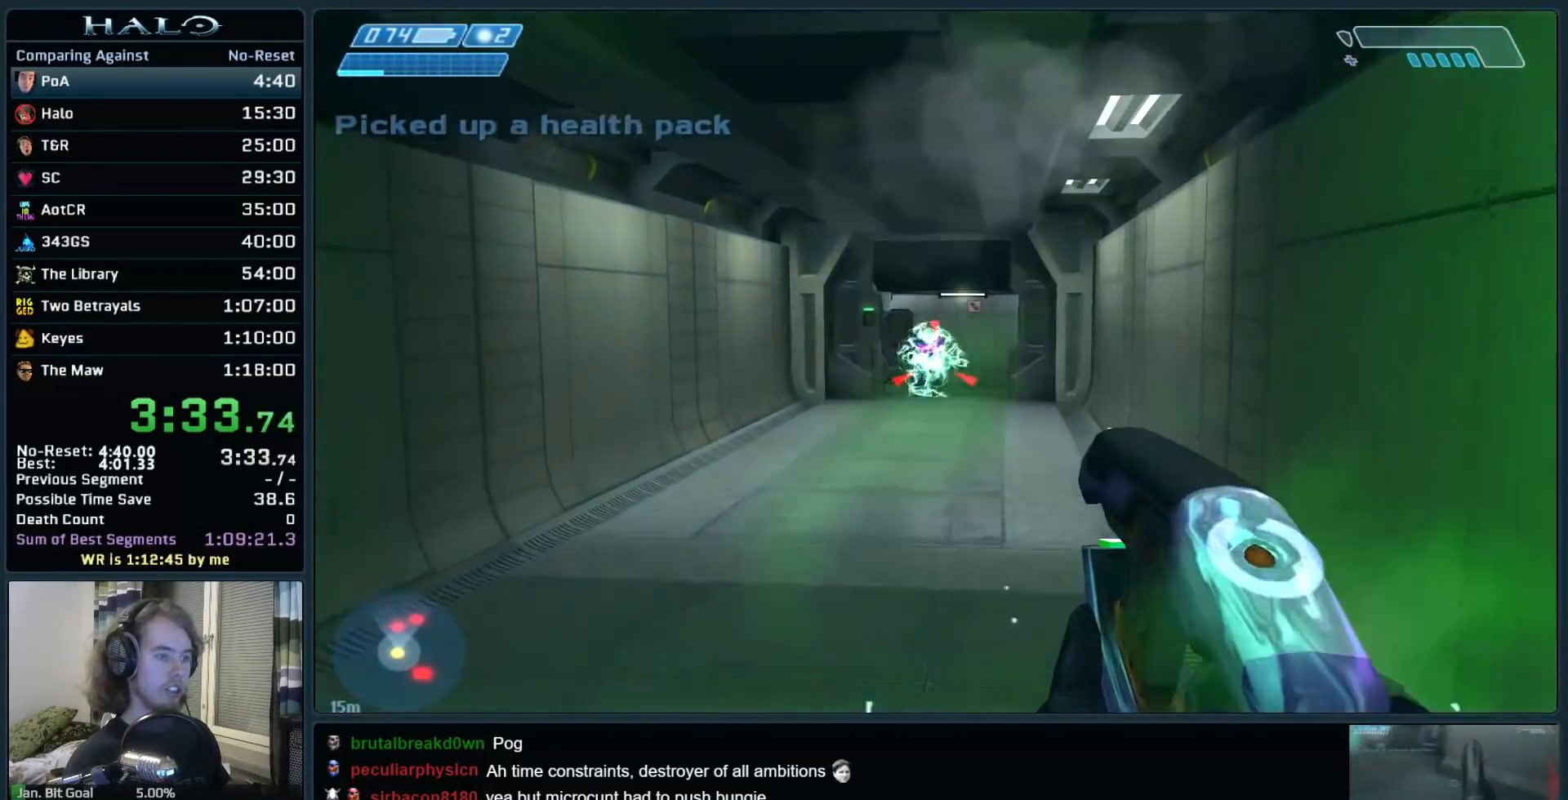
{"keys": ["w"], "mouse": [], "events": [[83, "mouse_left", "up"], [183, "mouse_left", "down"], [267, "mouse_left", "up"], [367, "mouse_left", "down"], [467, "mouse_left", "up"]]}
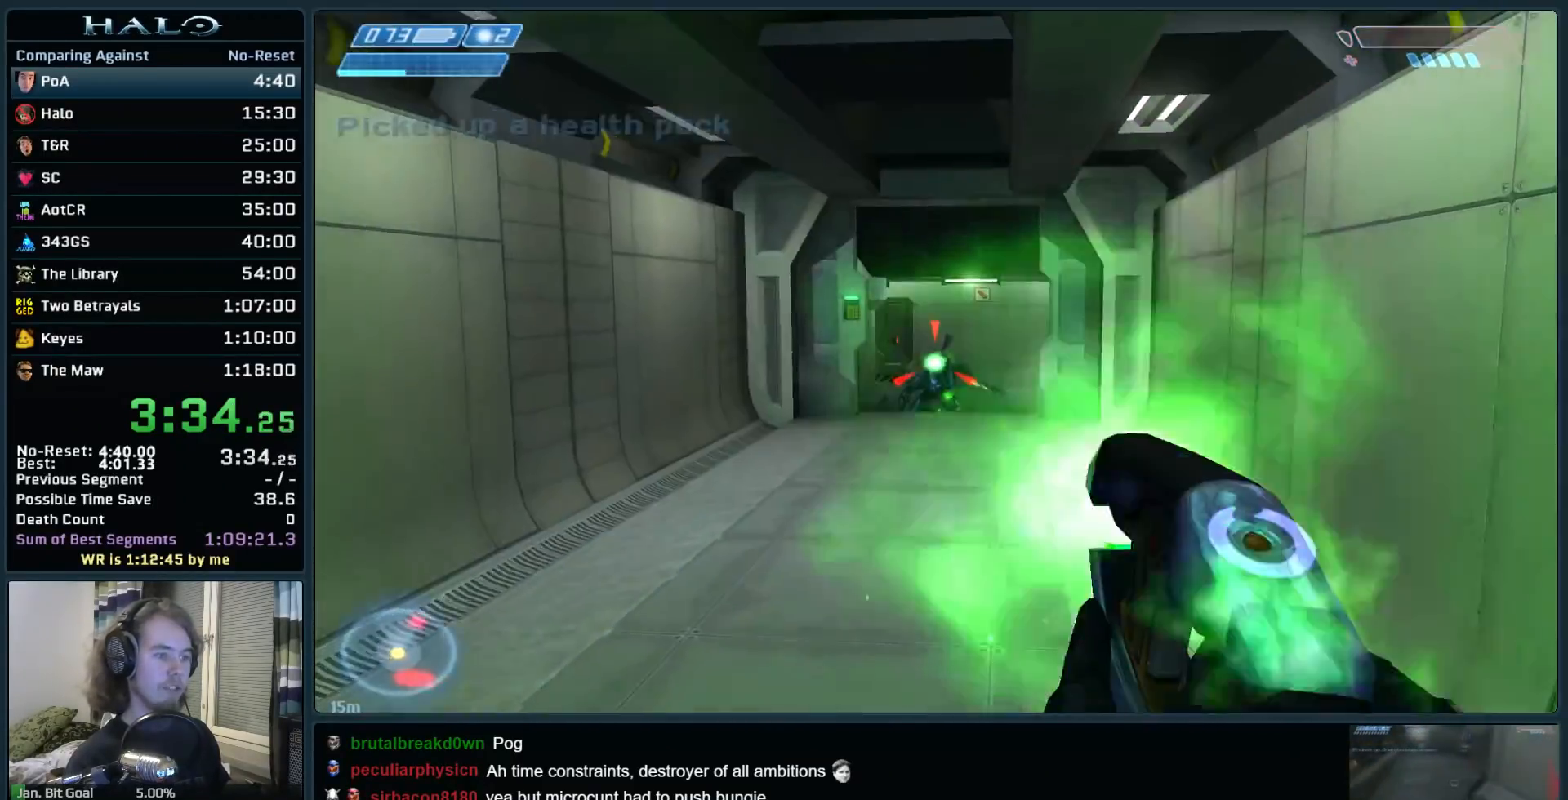
{"keys": ["w"], "mouse": ["left"], "events": [[50, "mouse_left", "down"], [150, "mouse_left", "up"], [233, "mouse_left", "down"], [333, "mouse_left", "up"], [433, "mouse_left", "down"]]}
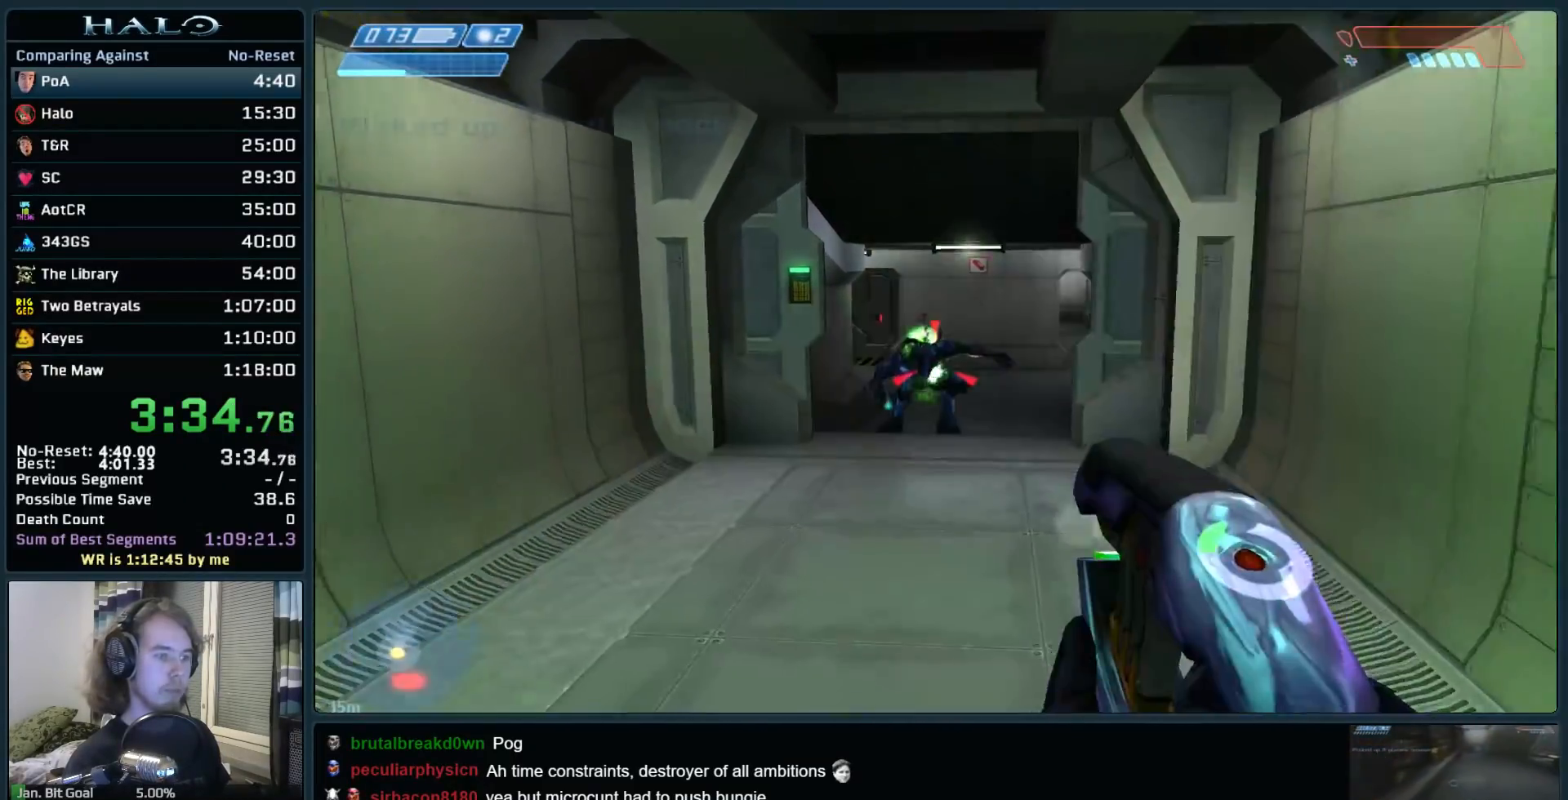
{"keys": ["w"], "mouse": ["left"], "events": [[17, "mouse_left", "up"], [117, "mouse_left", "down"], [217, "mouse_left", "up"], [300, "mouse_left", "down"], [400, "mouse_left", "up"], [483, "mouse_left", "down"]]}
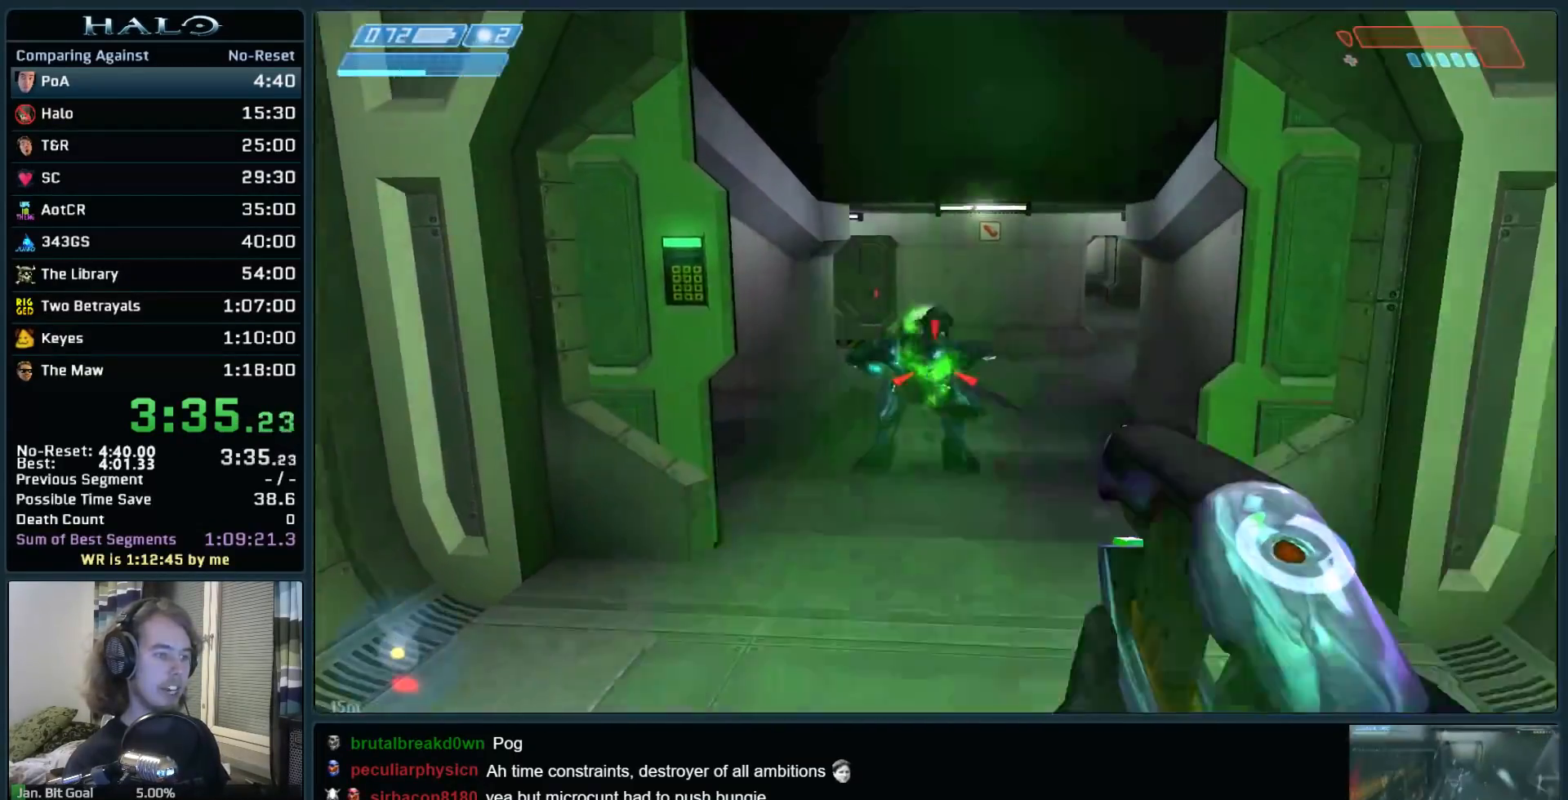
{"keys": ["w"], "mouse": [], "events": [[33, "mouse_left", "up"], [133, "mouse_left", "down"], [217, "mouse_left", "up"], [317, "mouse_left", "down"], [417, "mouse_left", "up"]]}
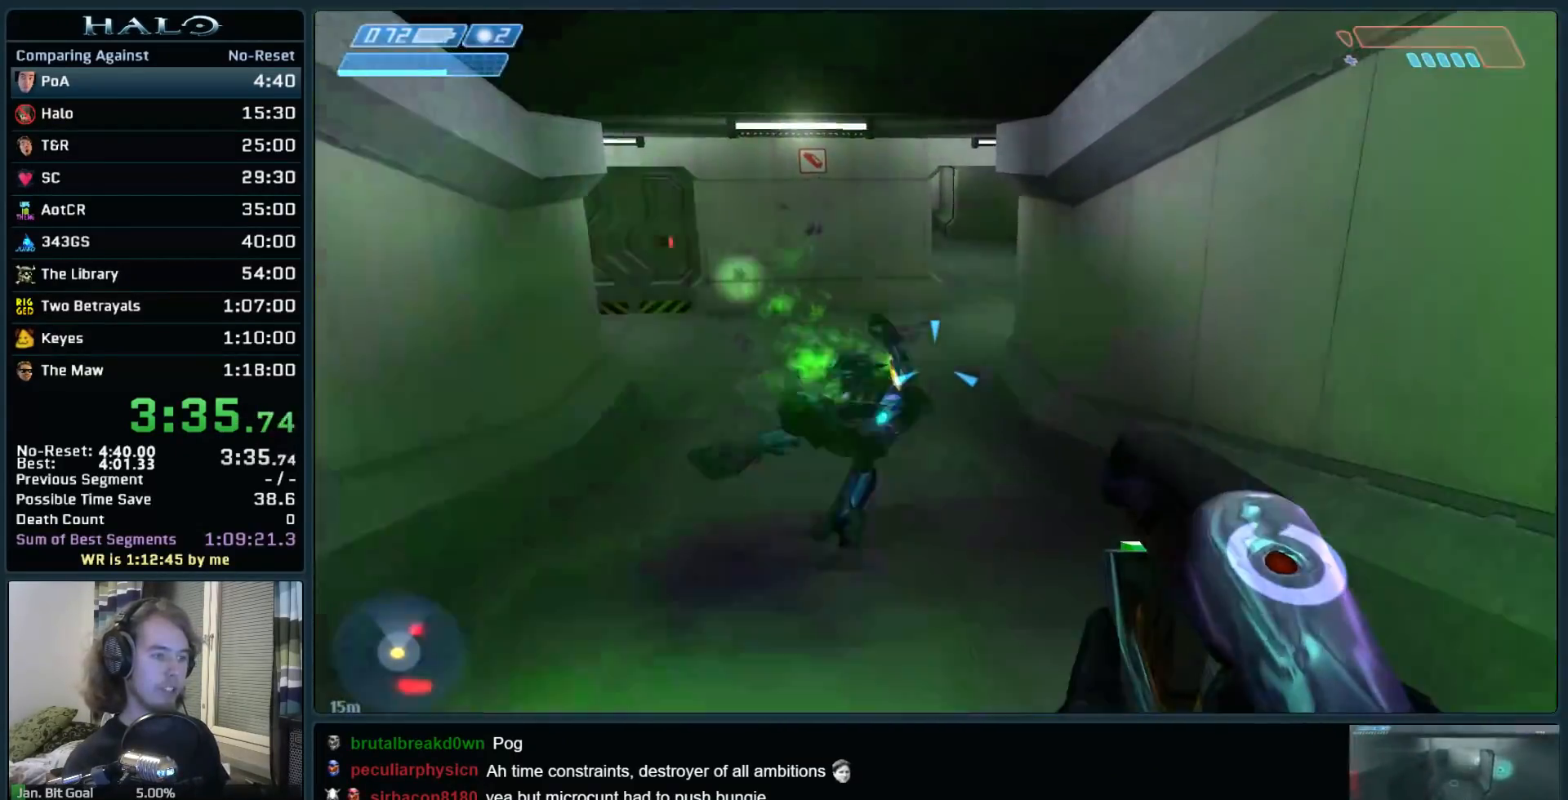
{"keys": ["w"], "mouse": [], "events": [[383, "q", "down"], [433, "q", "up"]]}
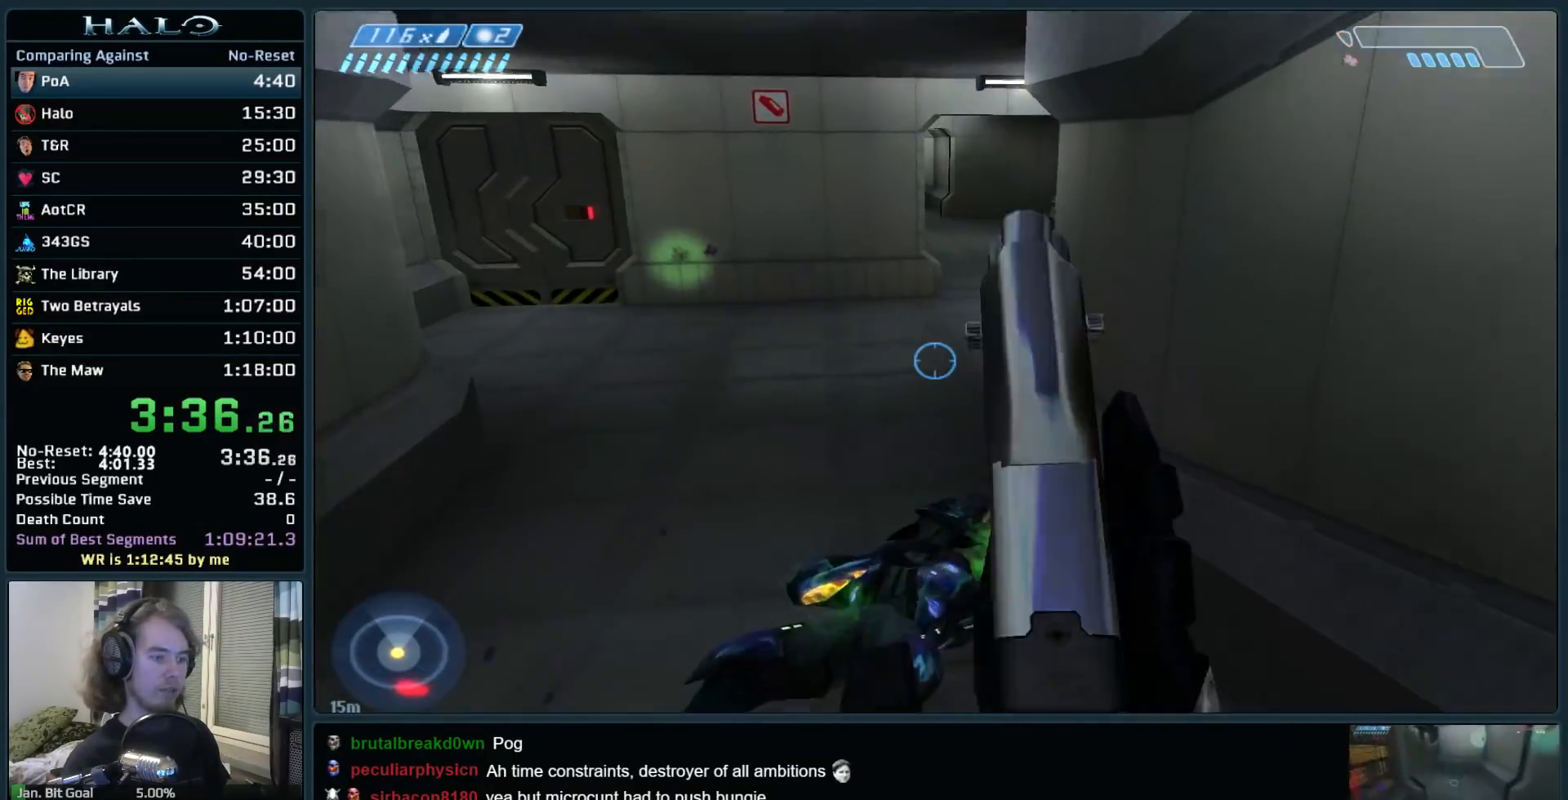
{"keys": ["w"], "mouse": [], "events": [[67, "q", "down"], [167, "q", "up"], [350, "q", "down"], [400, "q", "up"]]}
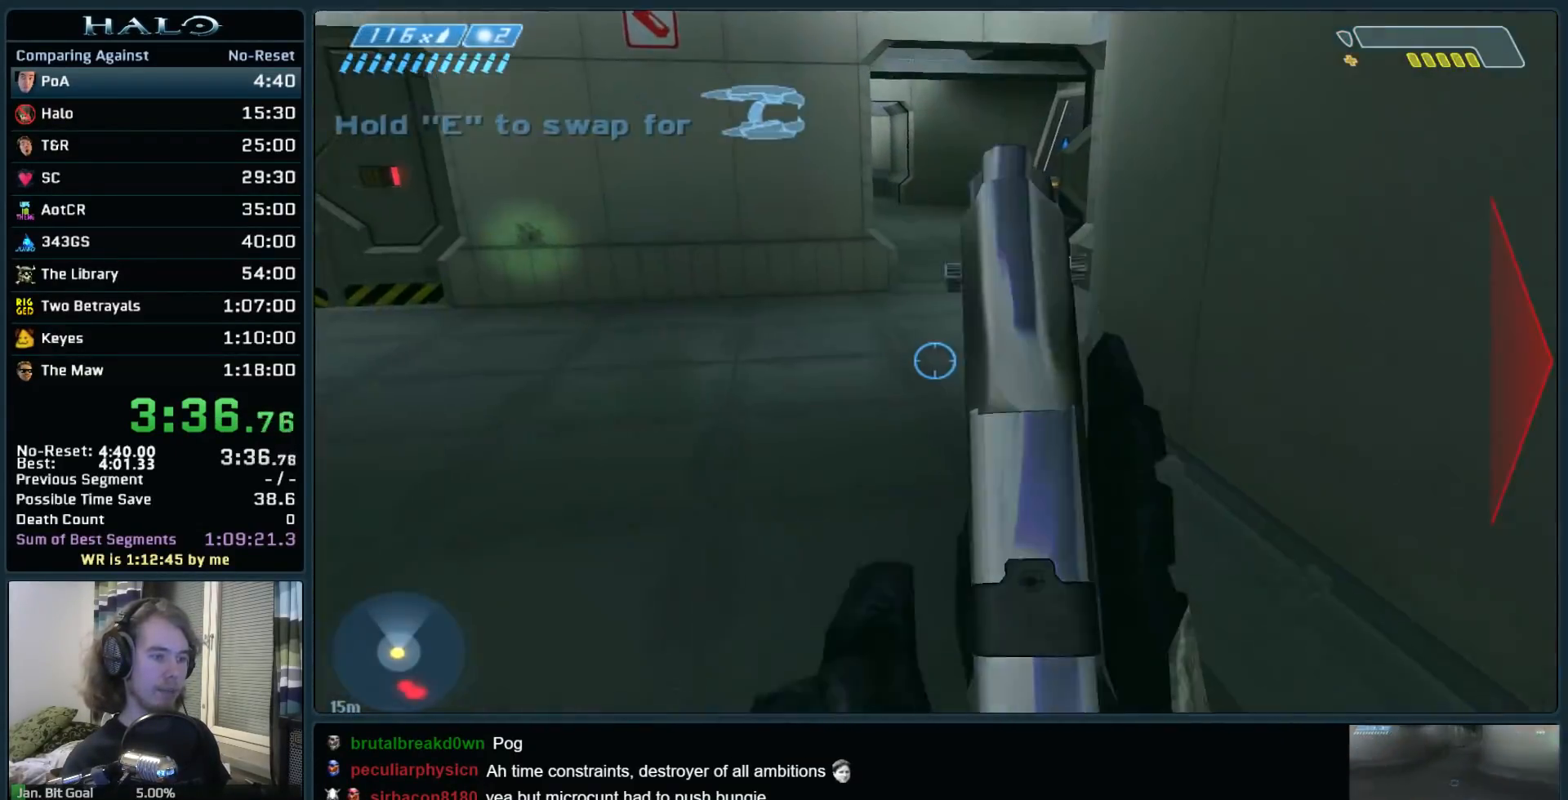
{"keys": ["w"], "mouse": [], "events": []}
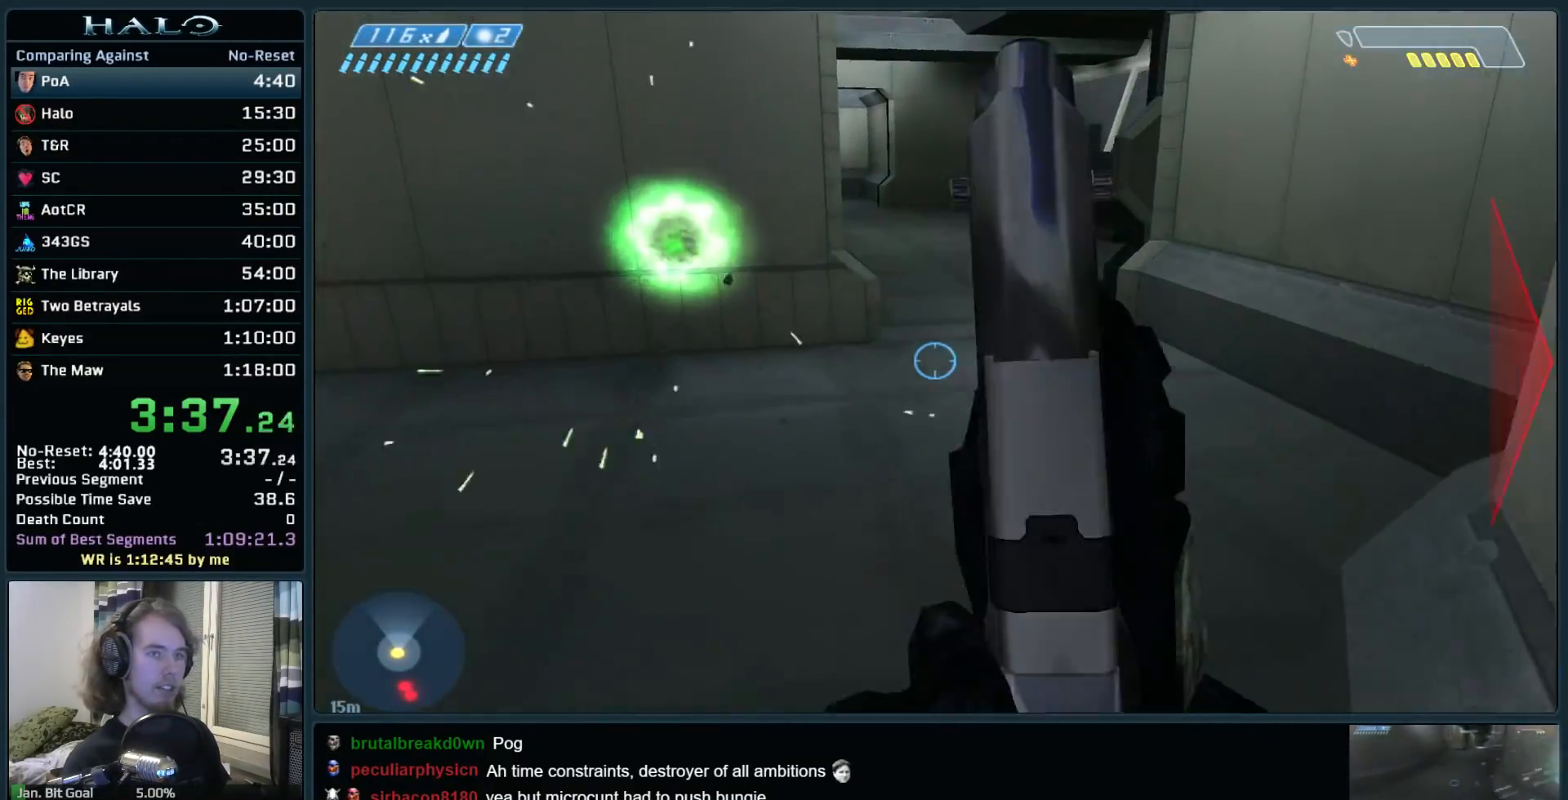
{"keys": ["w"], "mouse": [], "events": [[333, "mouse_mb5", "down"], [433, "mouse_mb5", "up"]]}
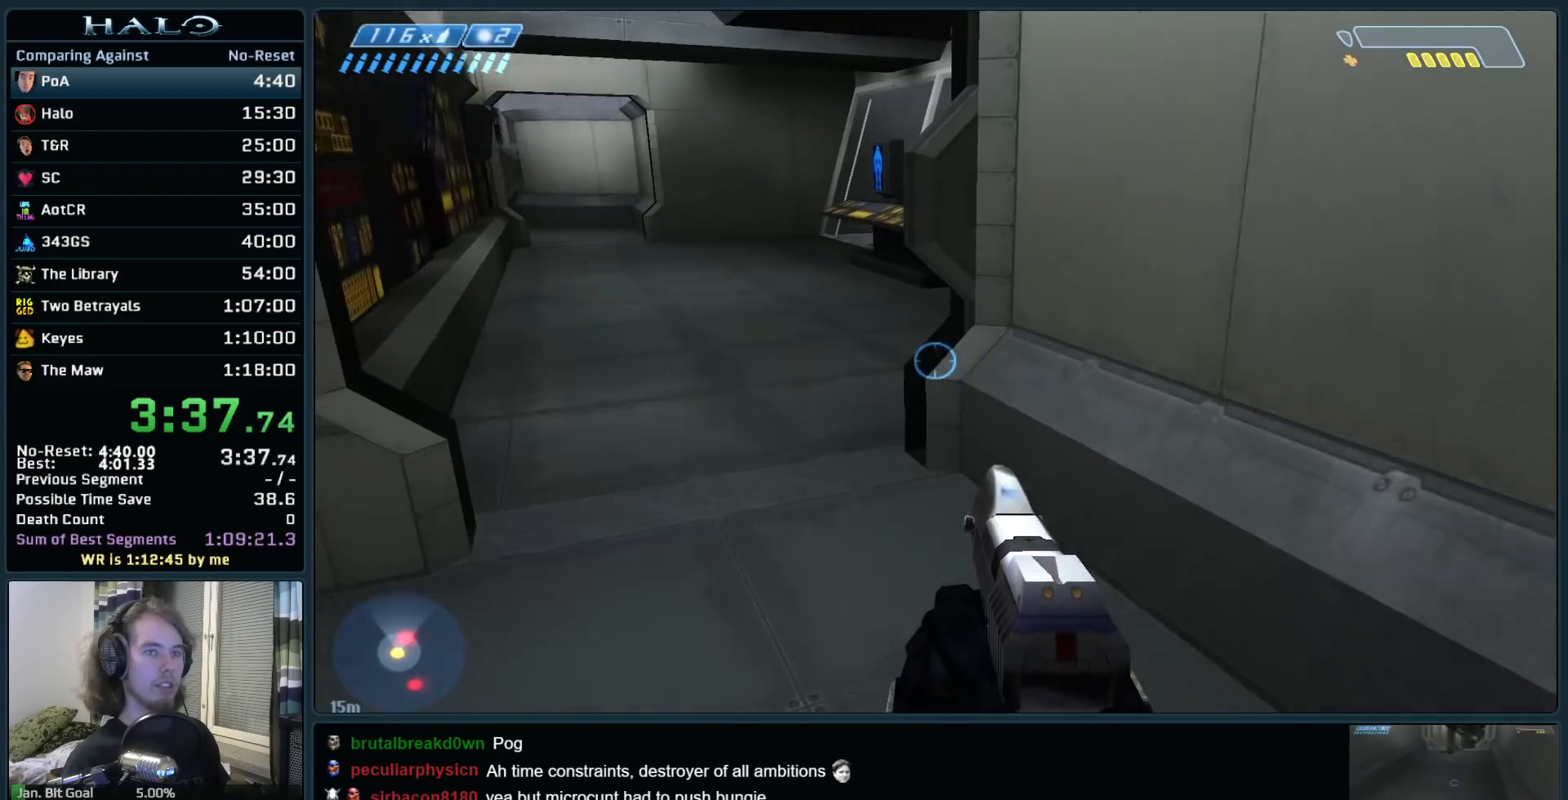
{"keys": ["w"], "mouse": [], "events": [[67, "mouse_mb5", "down"], [167, "mouse_mb5", "up"]]}
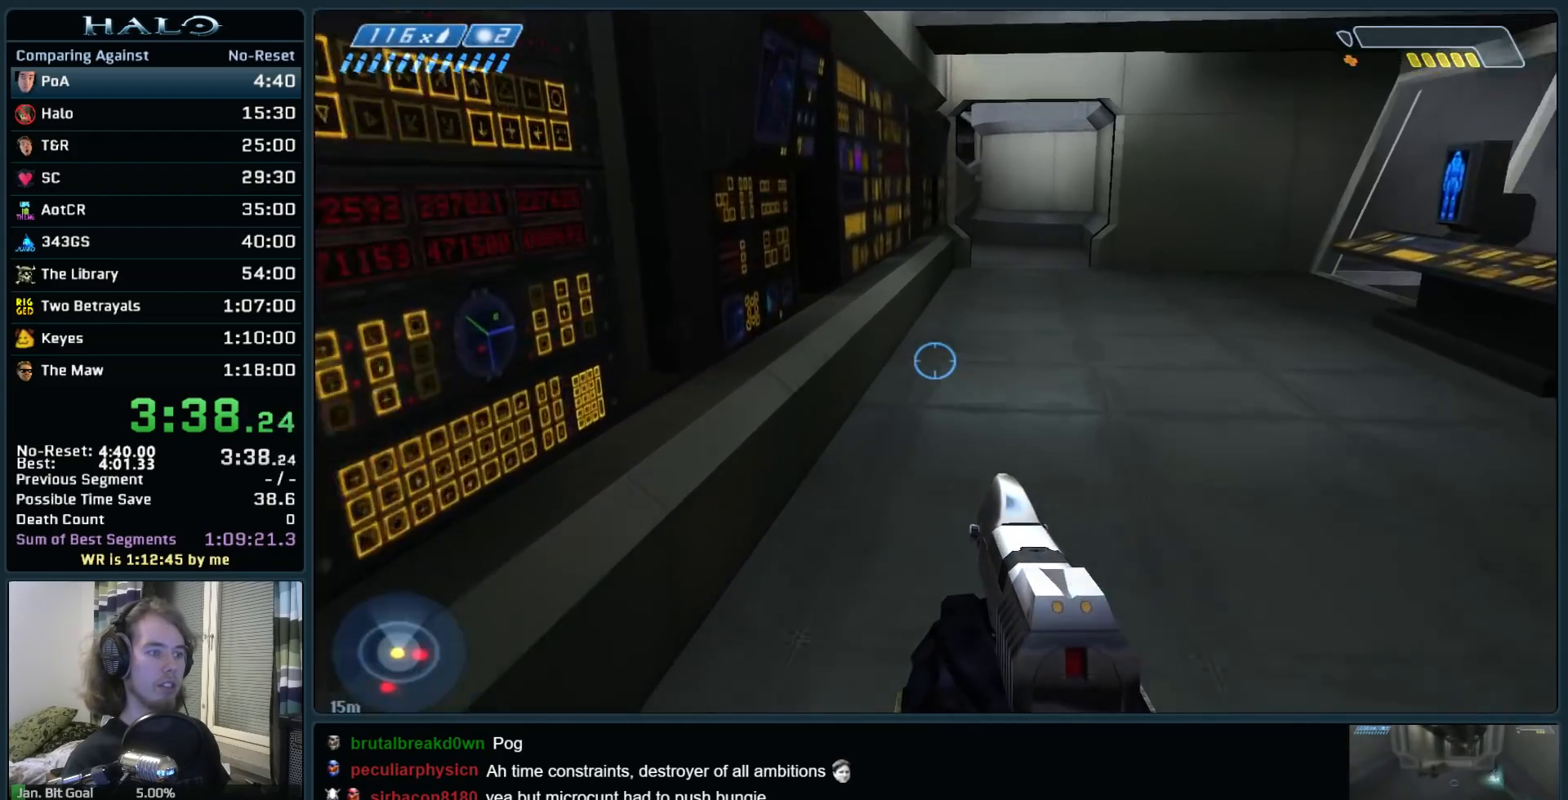
{"keys": ["space", "w"], "mouse": [], "events": [[417, "space", "down"]]}
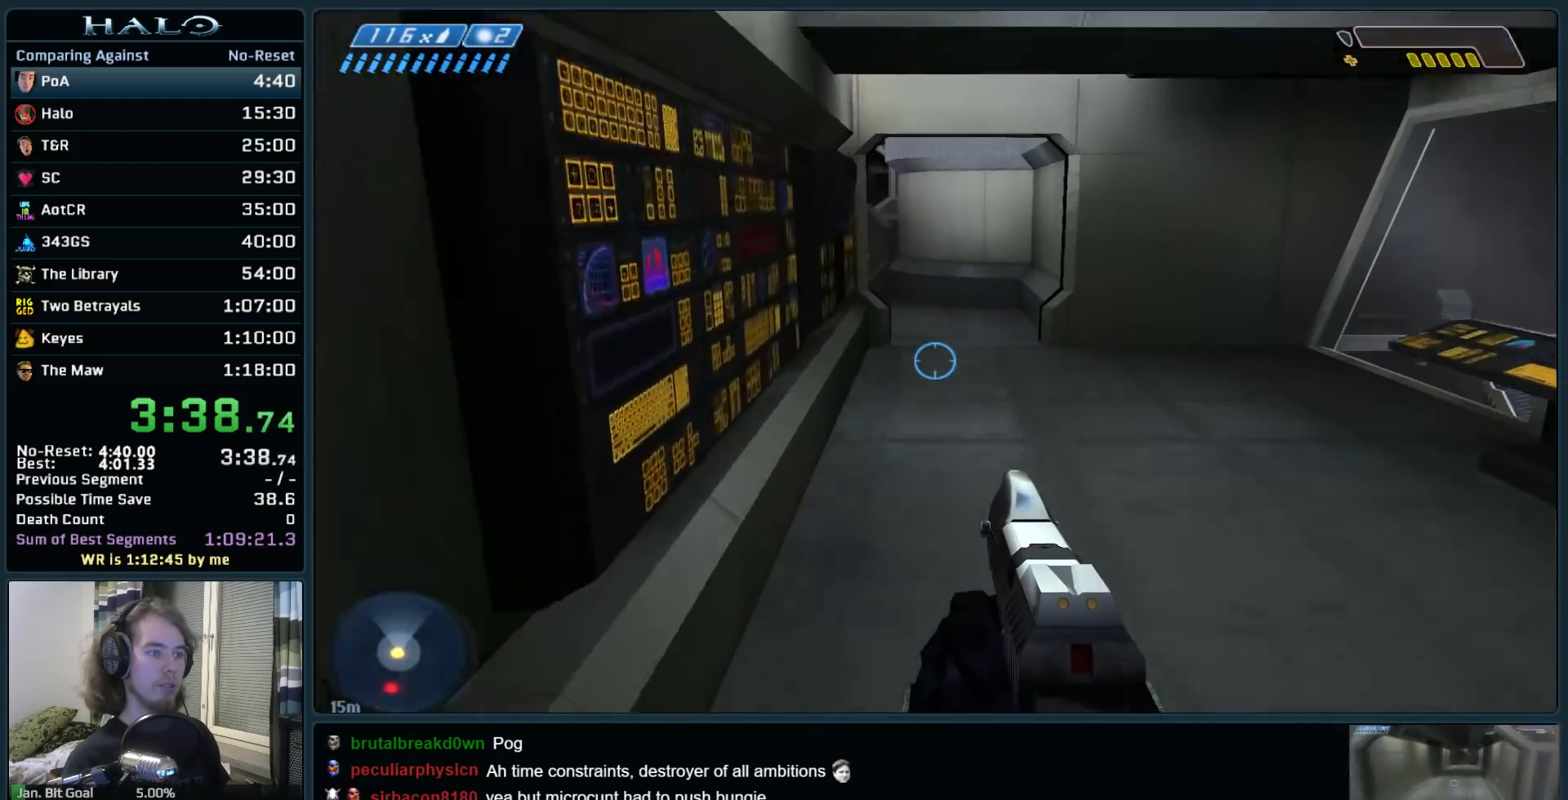
{"keys": ["w"], "mouse": [], "events": [[50, "space", "up"]]}
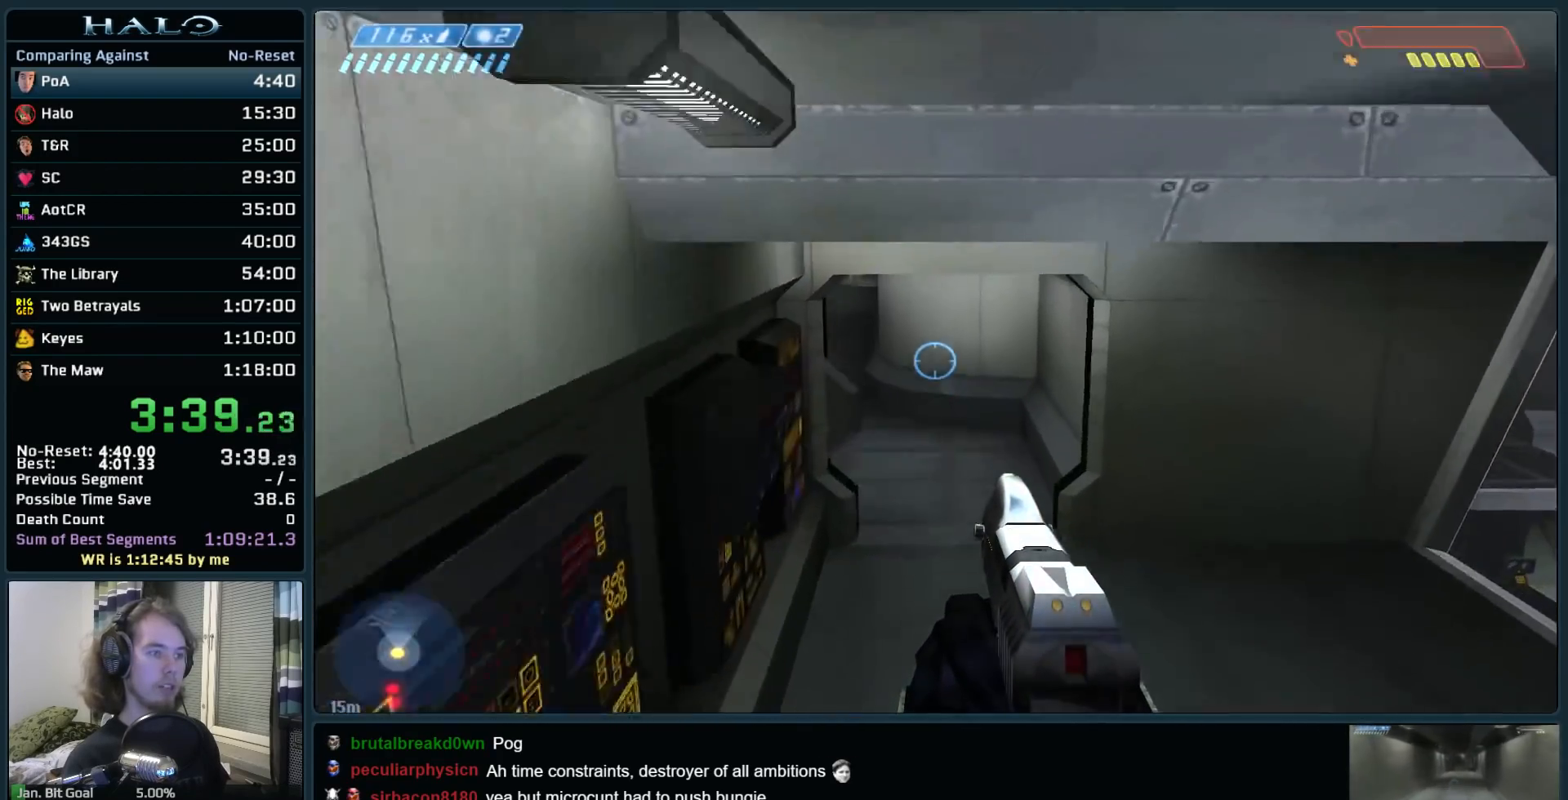
{"keys": ["w"], "mouse": [], "events": []}
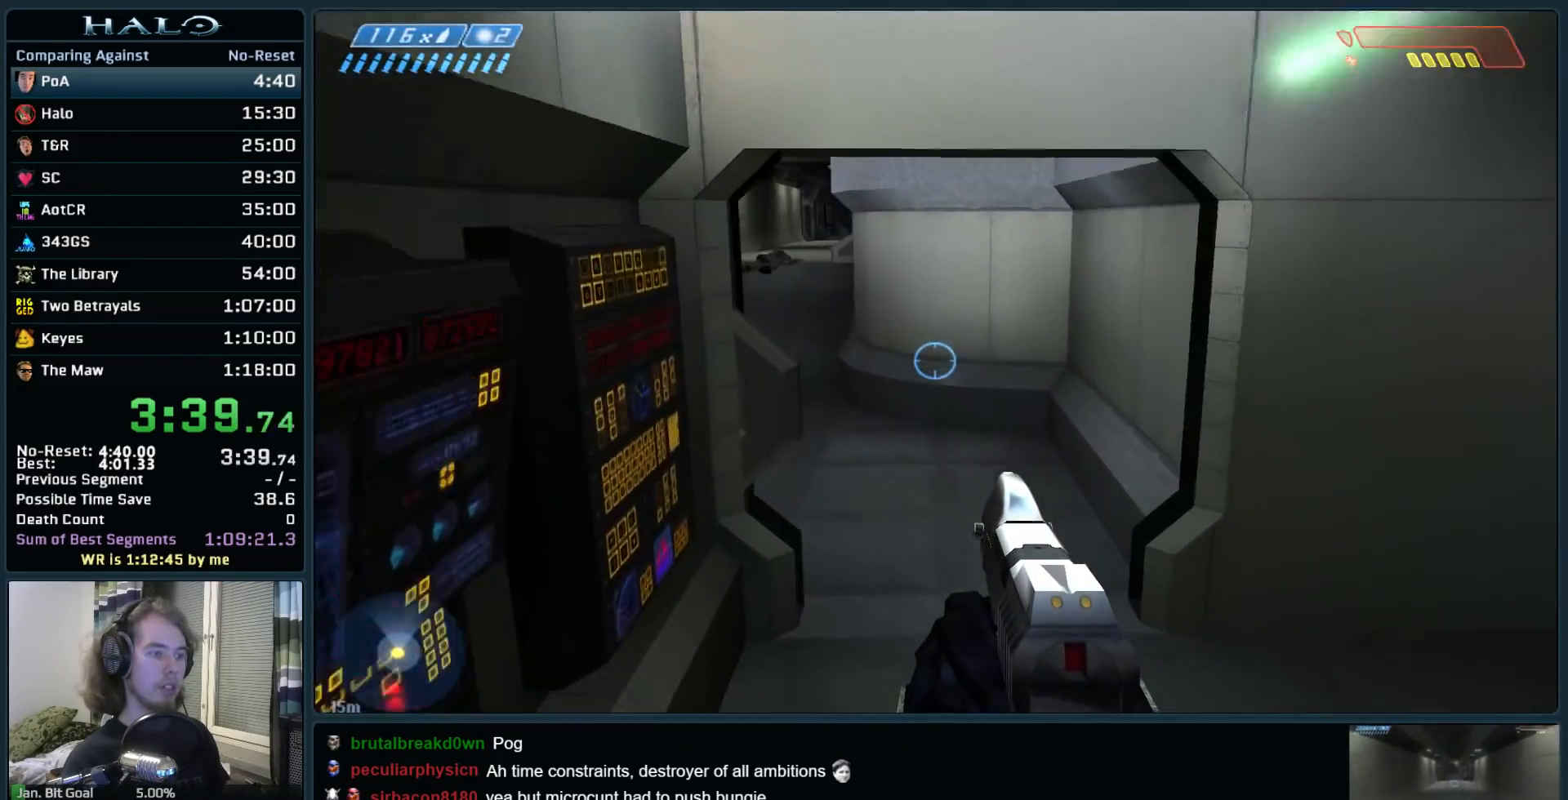
{"keys": ["w"], "mouse": [], "events": [[183, "mouse_mb5", "down"], [267, "mouse_mb5", "up"], [450, "q", "down"], [500, "q", "up"]]}
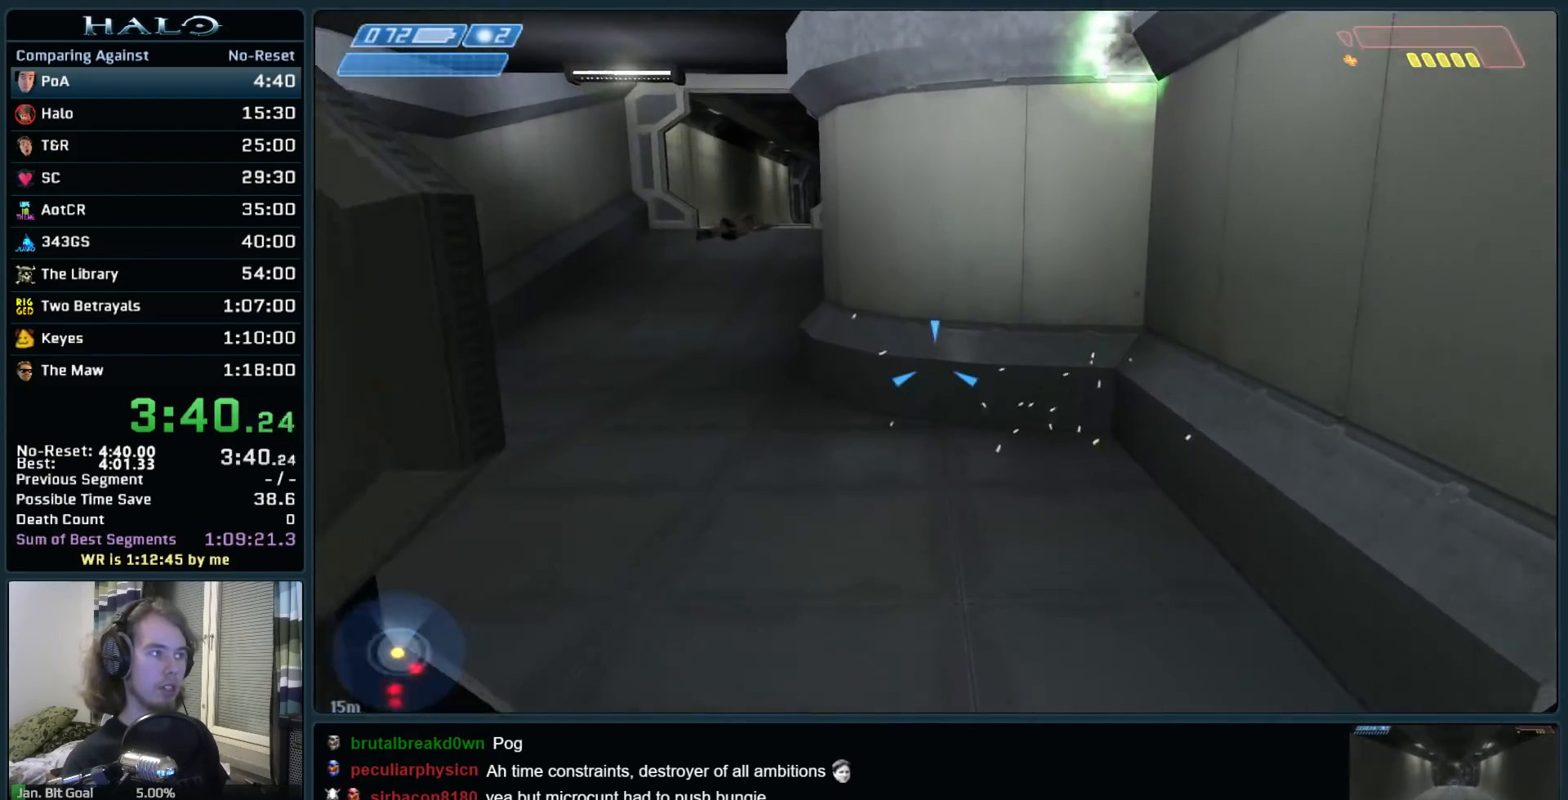
{"keys": ["w"], "mouse": ["mb4"], "events": [[150, "q", "down"], [233, "q", "up"], [467, "mouse_mb4", "down"]]}
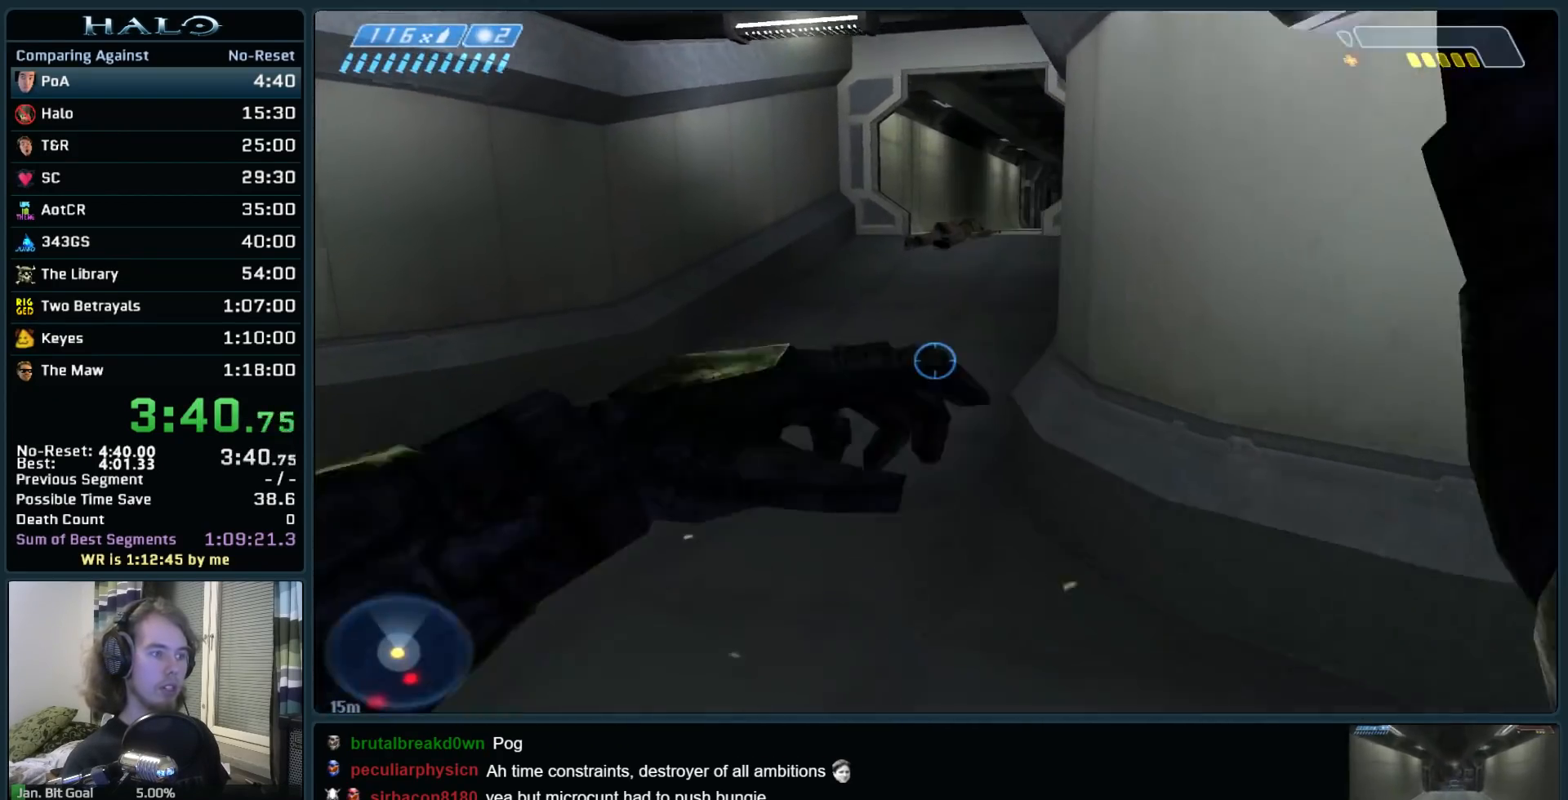
{"keys": ["w"], "mouse": [], "events": [[67, "mouse_mb4", "up"], [250, "mouse_mb5", "down"], [350, "mouse_mb5", "up"]]}
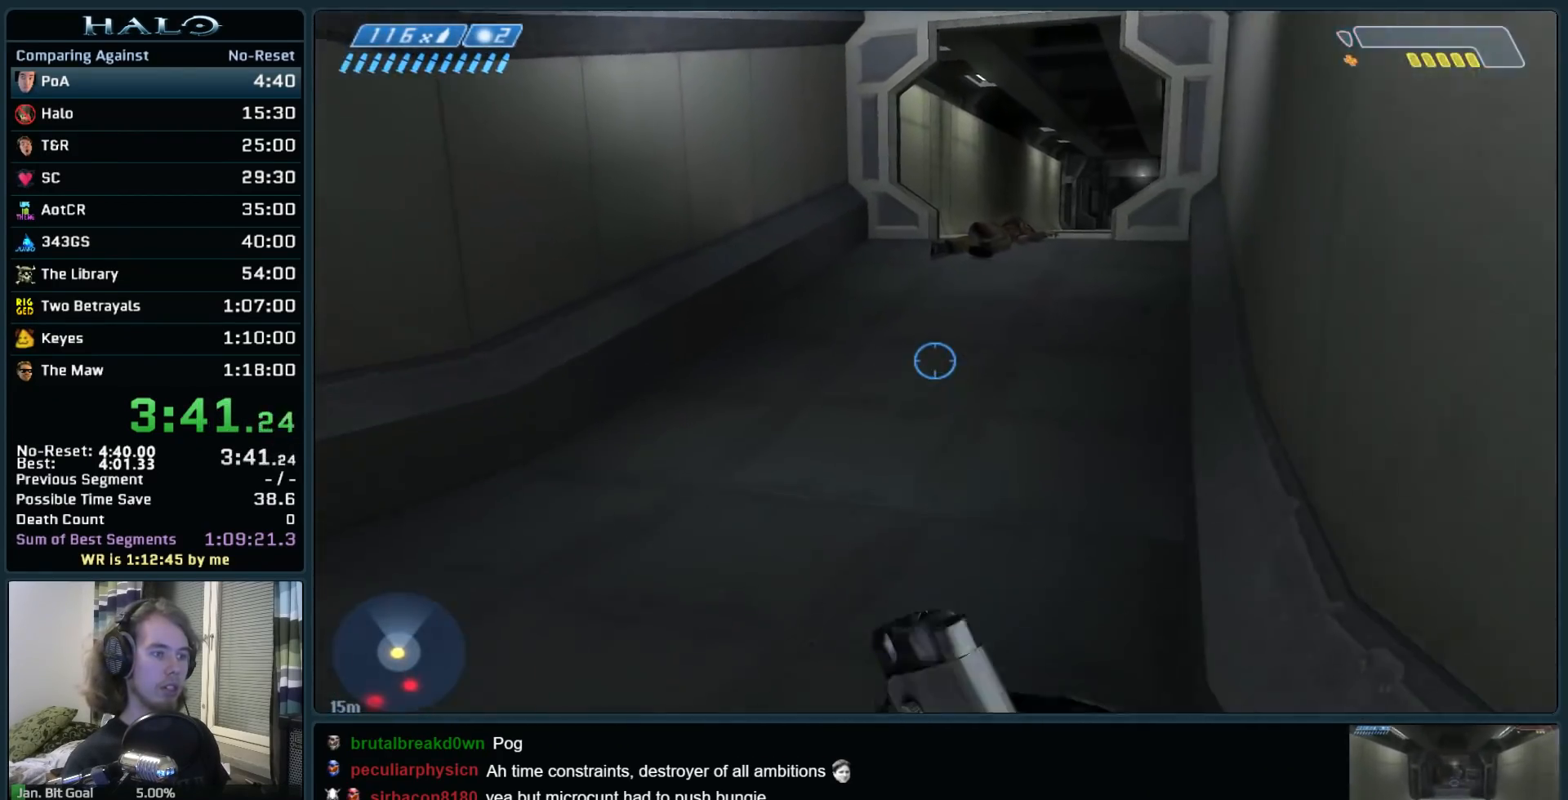
{"keys": ["w"], "mouse": [], "events": []}